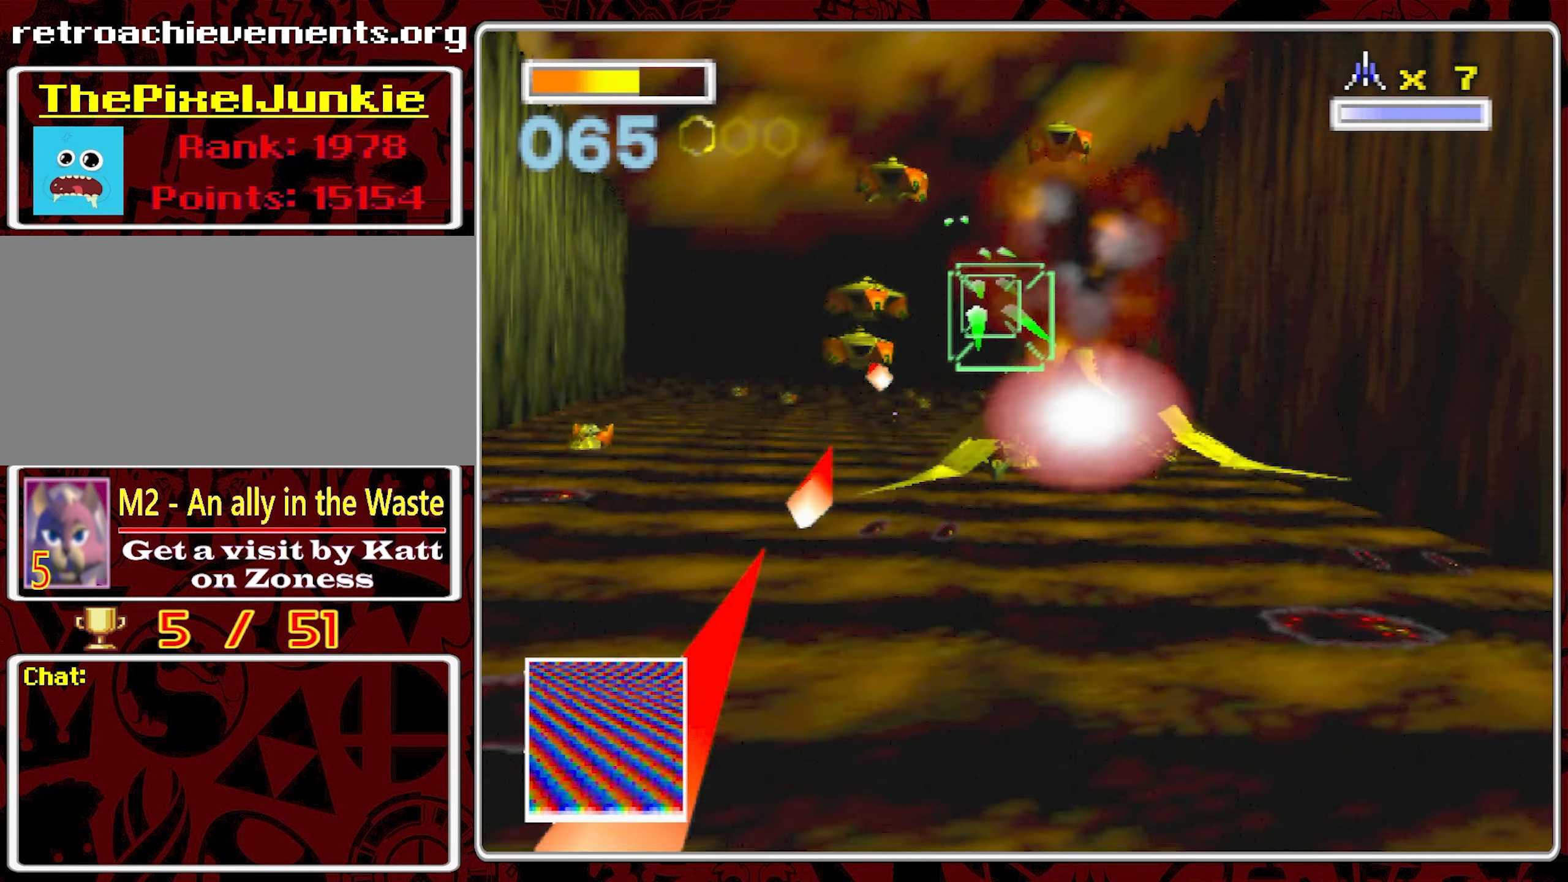
Gameplay with a controller (Nintendo layout); each line is a JSON object with the inputs held at the frame after it (dt_ms = milliseconds from this image to that frame). "events" lists button and stick changes between this image and that frame as [ms after this image, input, new state], when the widget could be followed in between. Not read: A L3 R3 Z.
{"dt_ms": 1000, "buttons": [], "left_stick": "left", "right_stick": "center", "events": [[67, "left_stick", "left"], [183, "left_stick", "center"], [567, "left_stick", "down-left"], [667, "left_stick", "center"], [967, "left_stick", "left"]]}
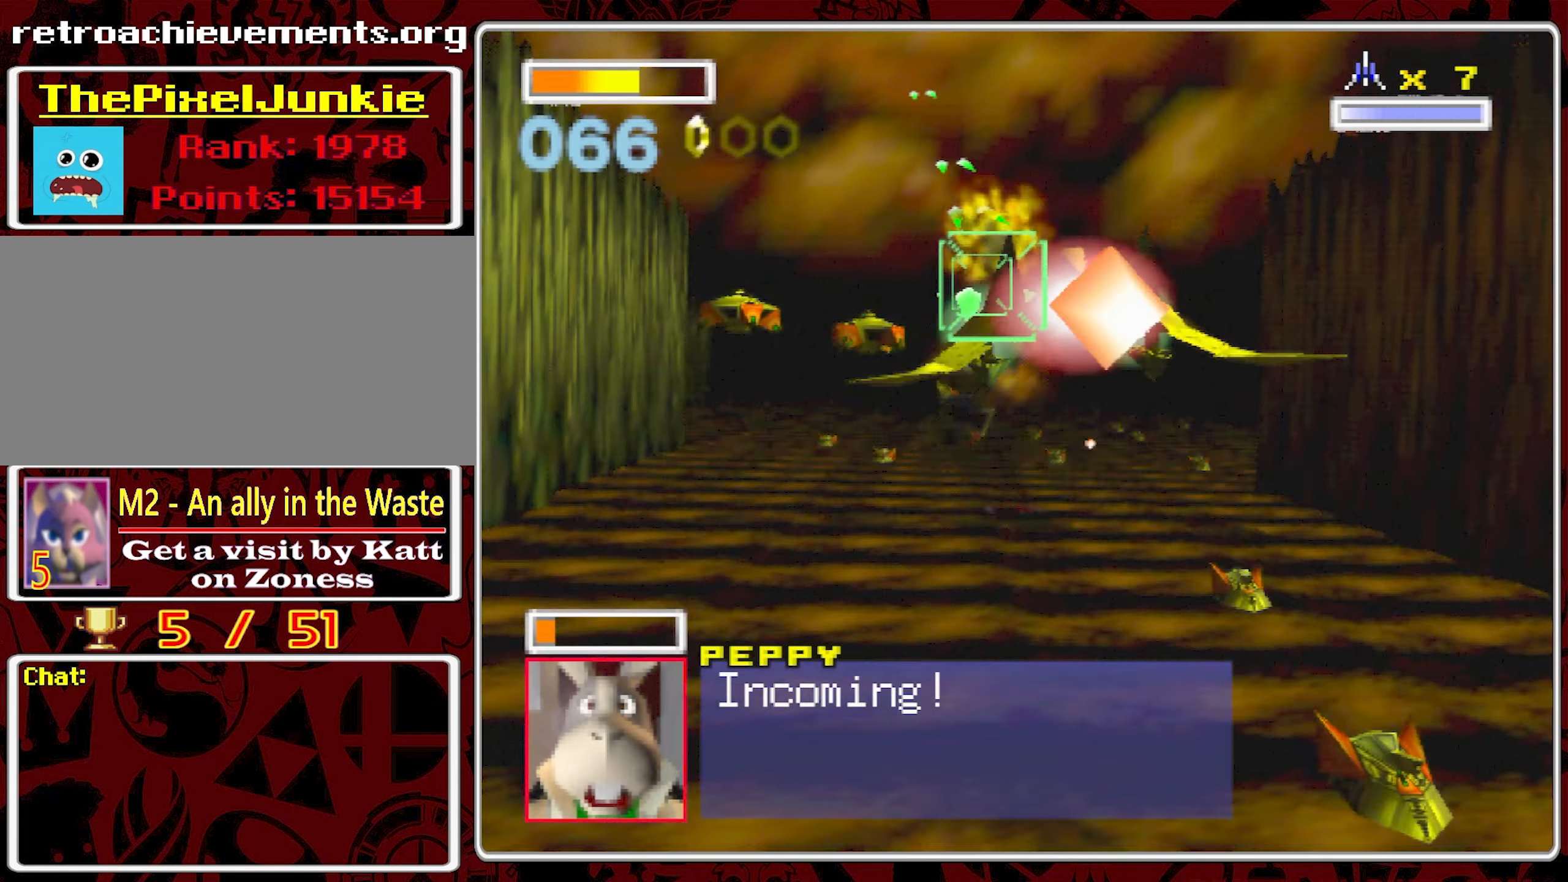
{"dt_ms": 1000, "buttons": [], "left_stick": "right", "right_stick": "center", "events": [[200, "left_stick", "center"], [433, "left_stick", "left"], [533, "left_stick", "center"], [733, "left_stick", "right"]]}
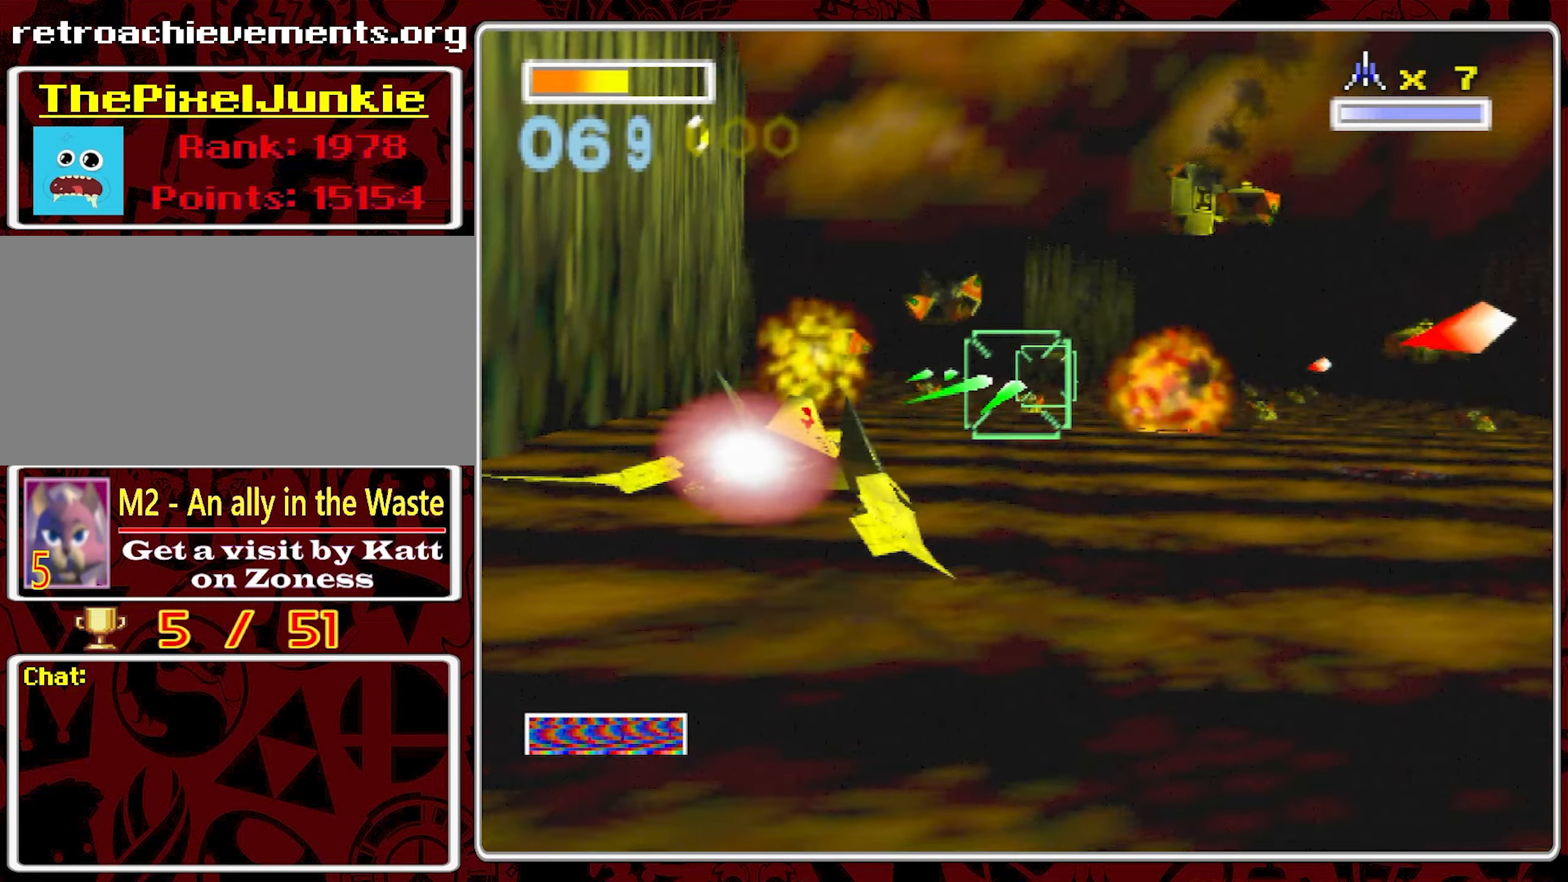
{"dt_ms": 500, "buttons": [], "left_stick": "center", "right_stick": "center", "events": [[450, "left_stick", "center"]]}
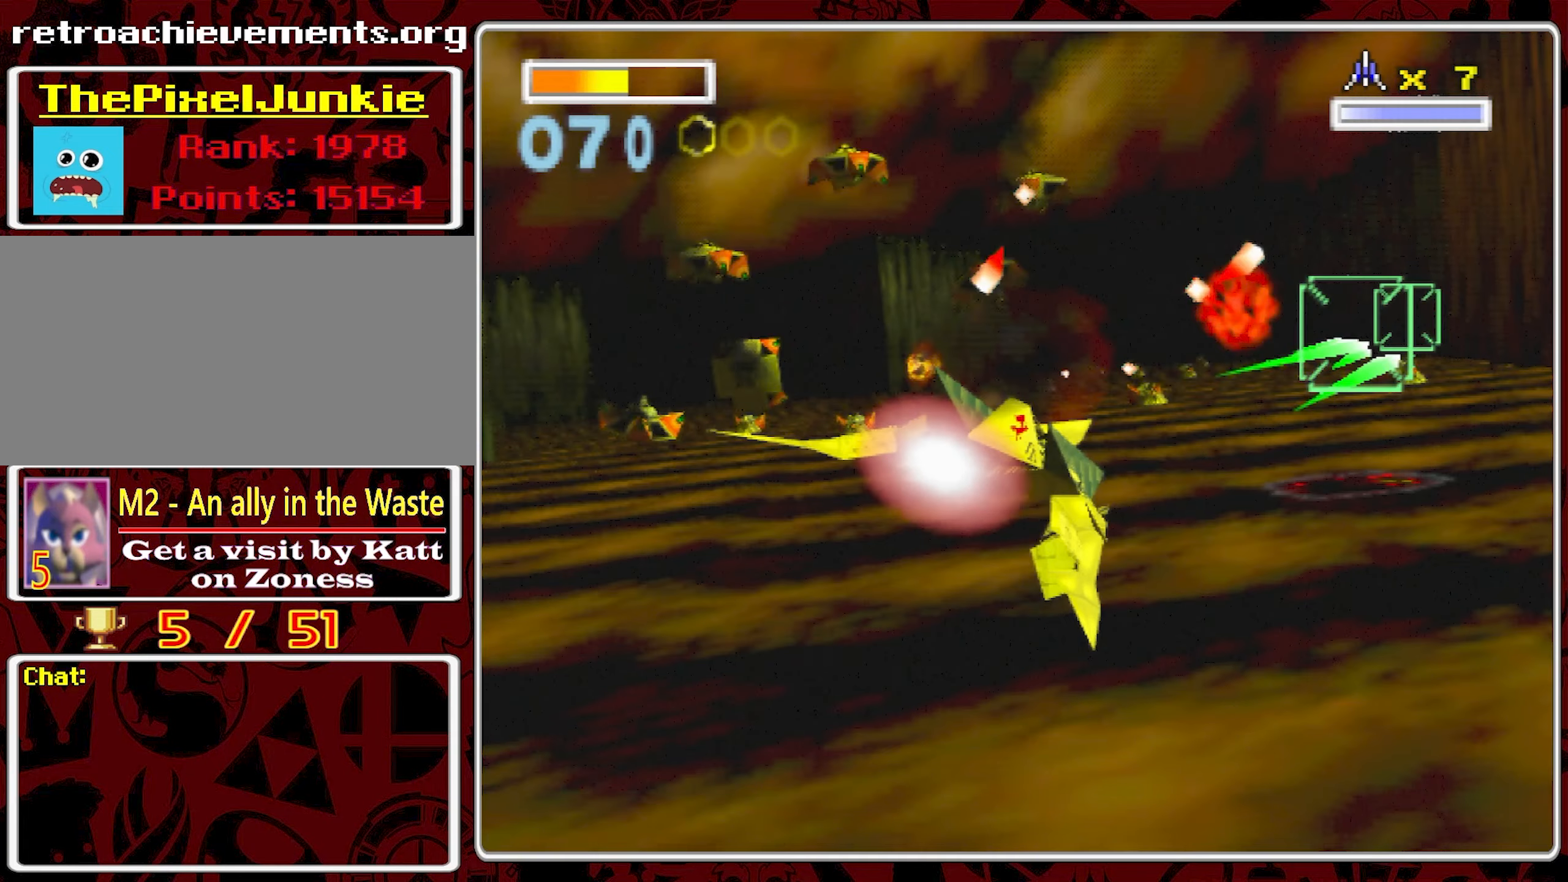
{"dt_ms": 500, "buttons": [], "left_stick": "left", "right_stick": "center", "events": [[50, "left_stick", "left"]]}
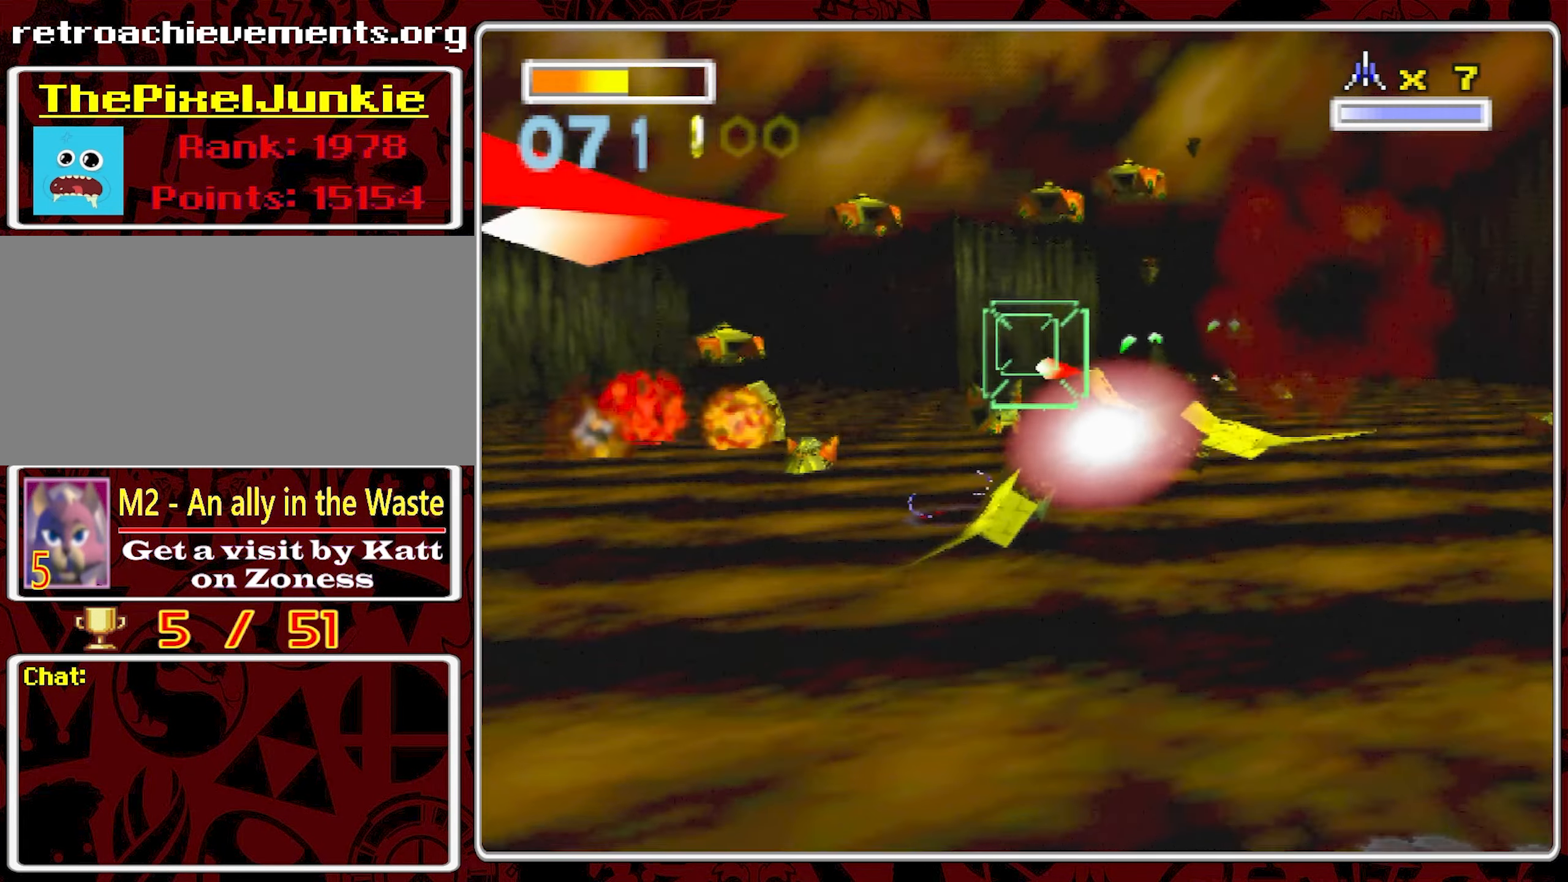
{"dt_ms": 500, "buttons": [], "left_stick": "center", "right_stick": "center", "events": [[434, "left_stick", "center"]]}
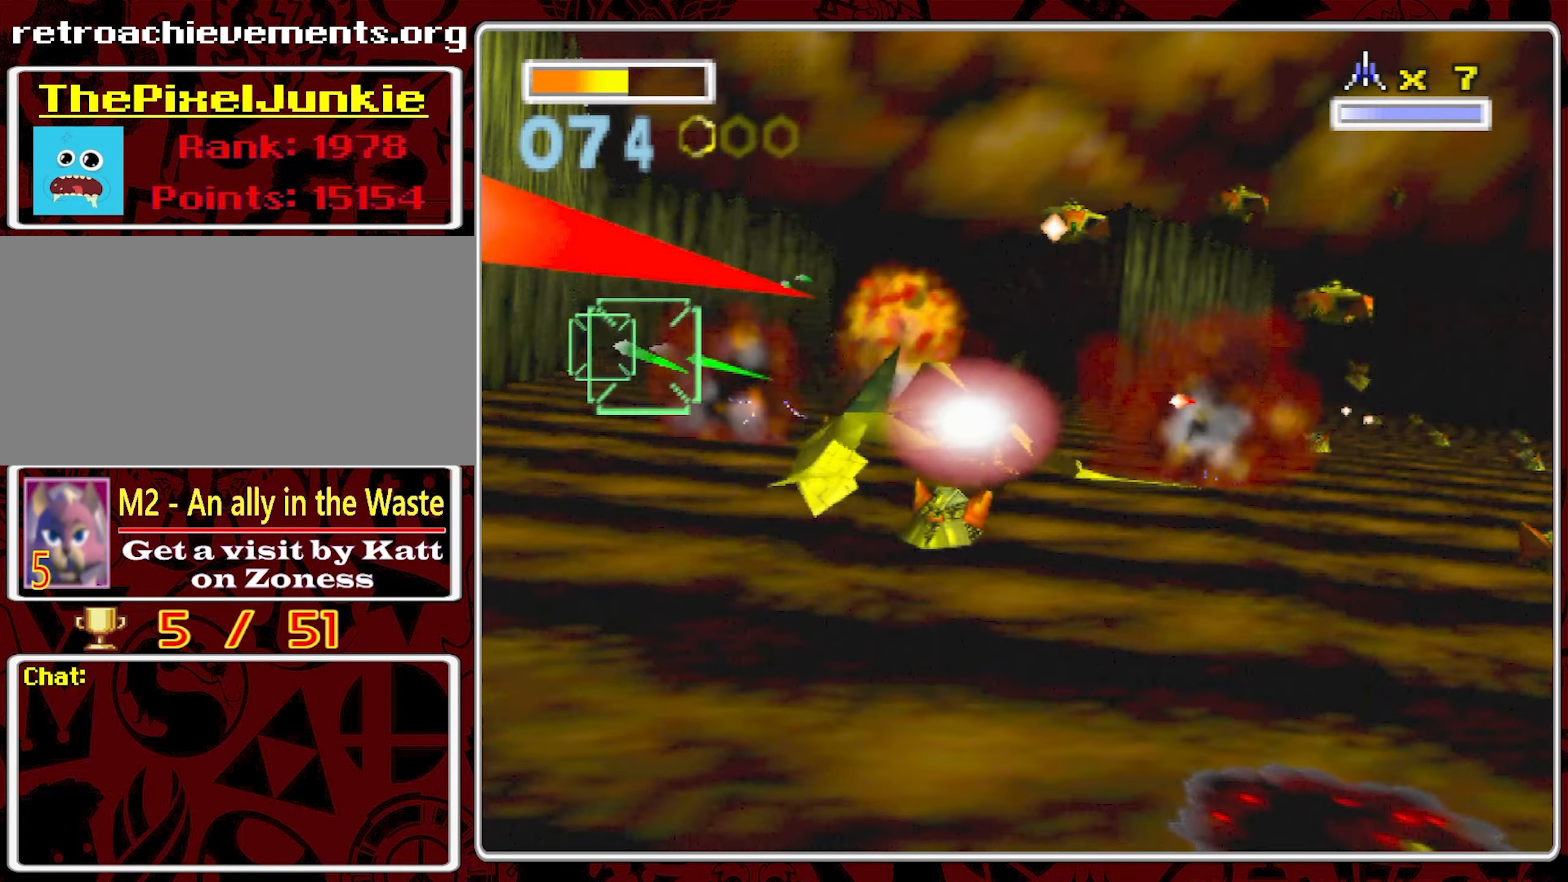
{"dt_ms": 500, "buttons": [], "left_stick": "down-right", "right_stick": "center", "events": [[100, "left_stick", "right"], [450, "left_stick", "down-right"]]}
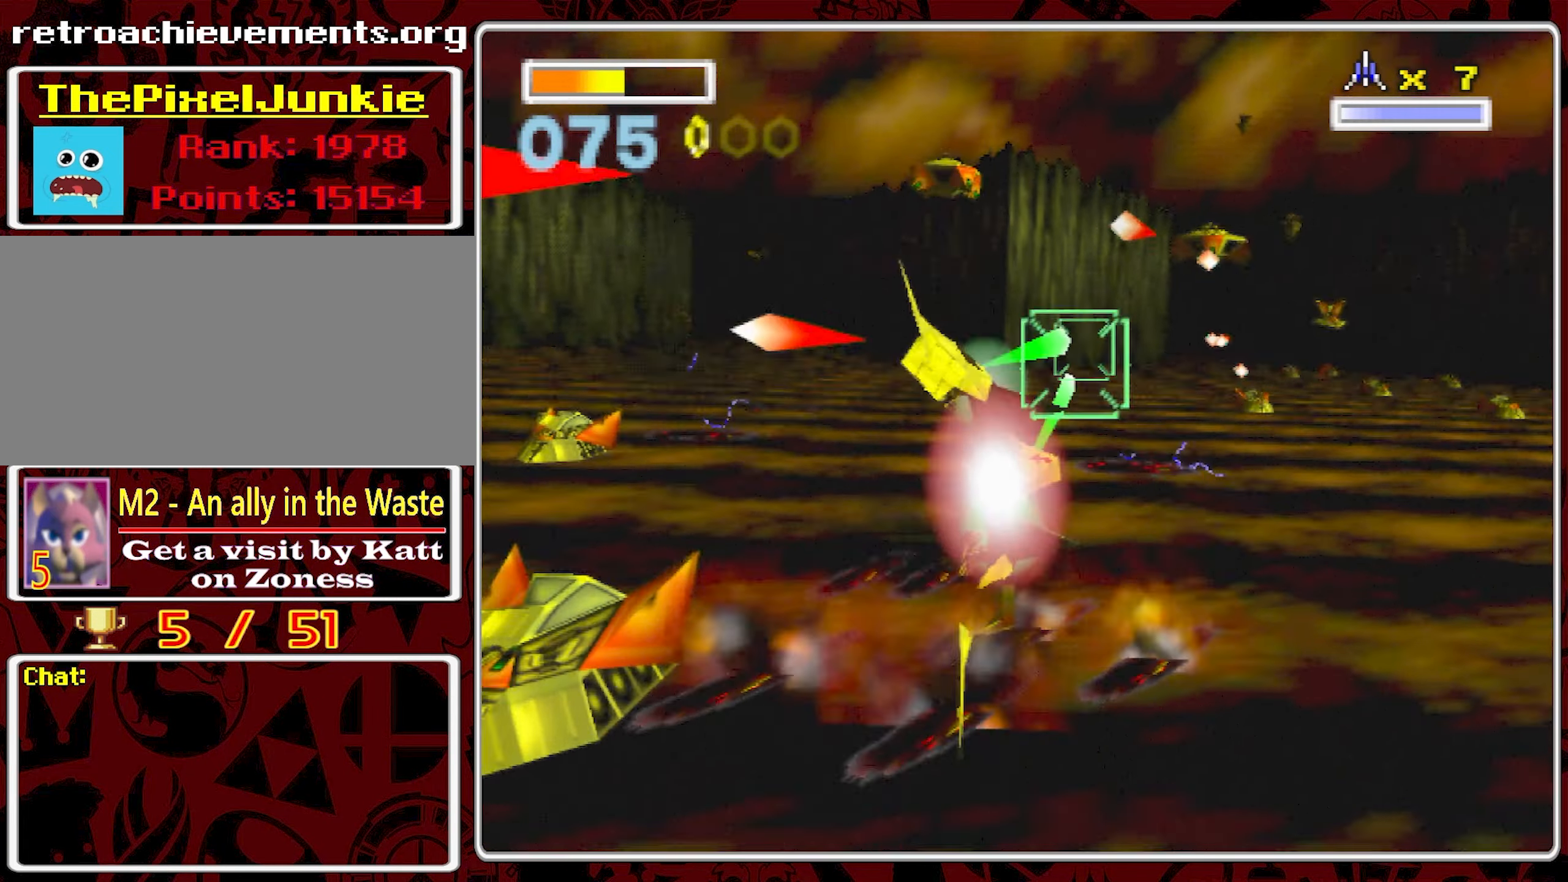
{"dt_ms": 500, "buttons": [], "left_stick": "center", "right_stick": "center", "events": [[150, "left_stick", "center"], [267, "left_stick", "left"], [434, "left_stick", "center"]]}
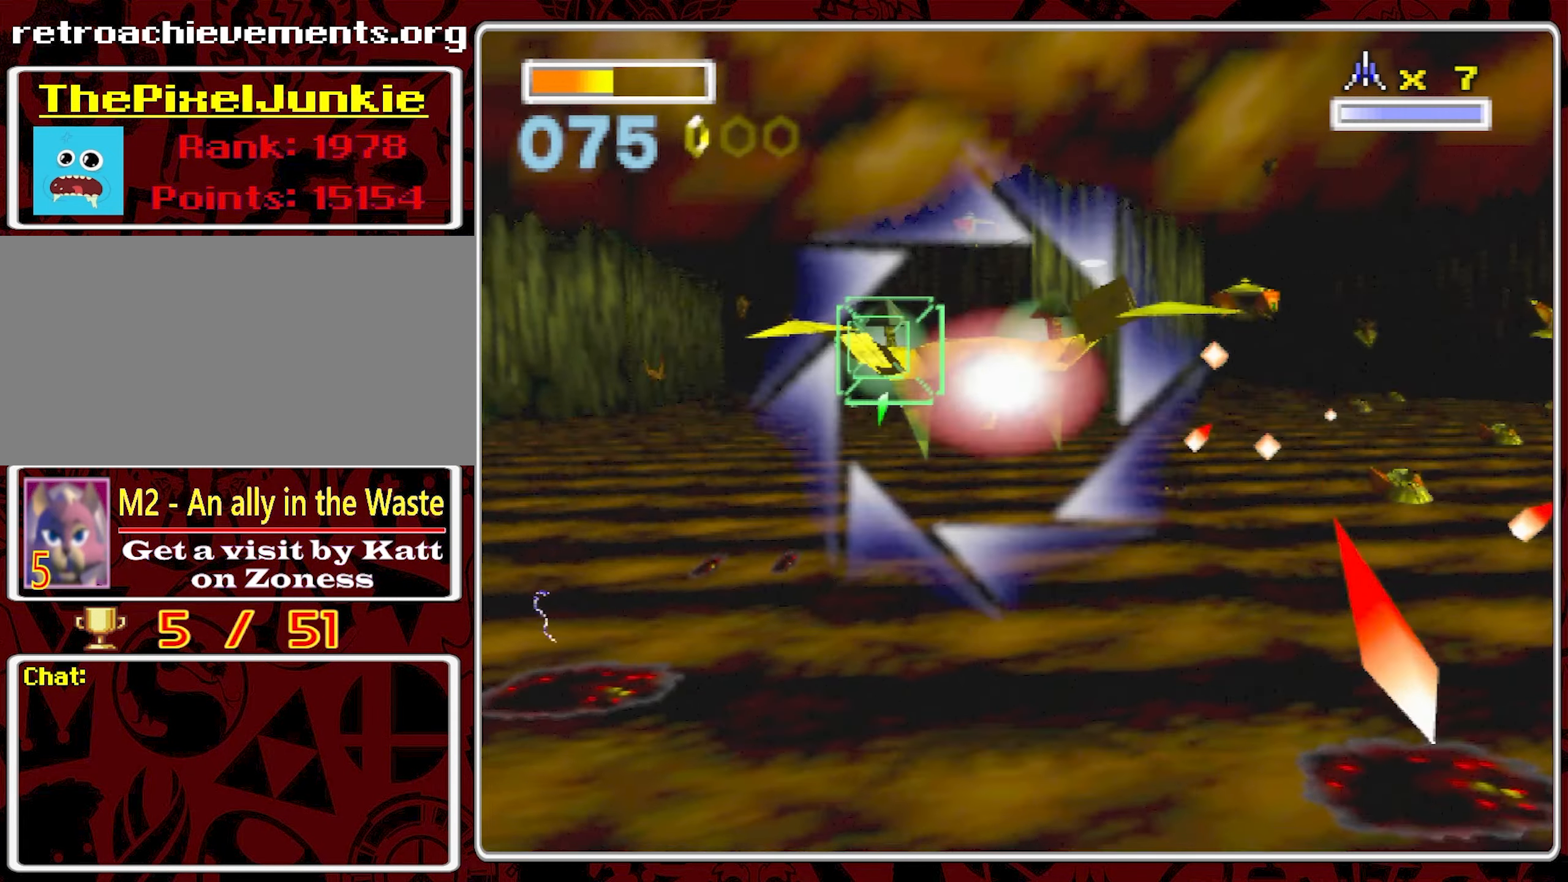
{"dt_ms": 500, "buttons": [], "left_stick": "center", "right_stick": "center", "events": [[117, "left_stick", "right"], [484, "left_stick", "center"]]}
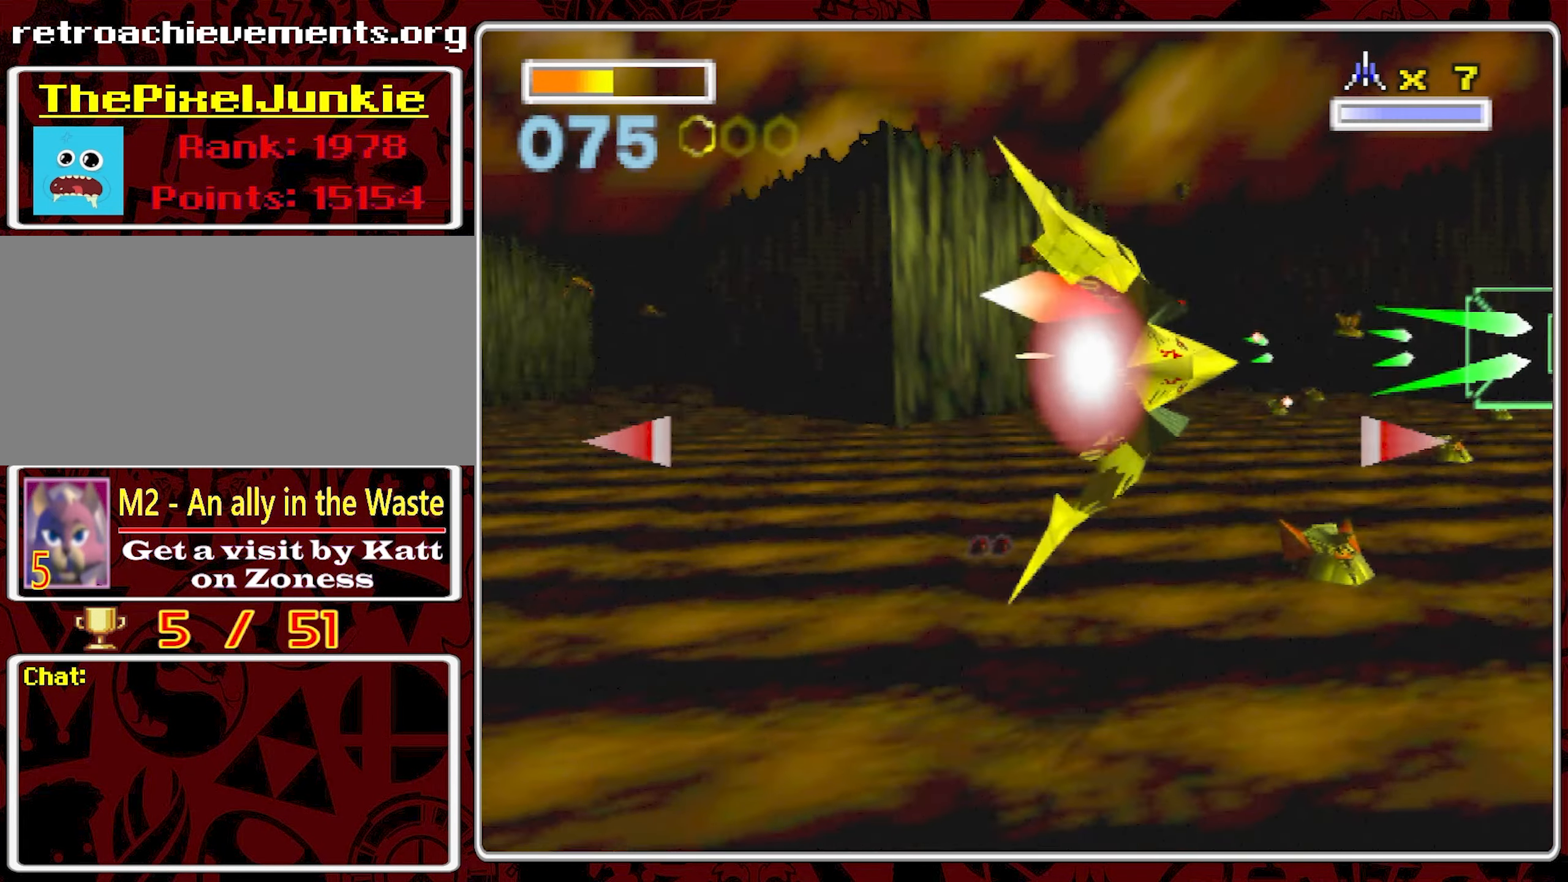
{"dt_ms": 500, "buttons": [], "left_stick": "left", "right_stick": "center", "events": [[234, "left_stick", "left"]]}
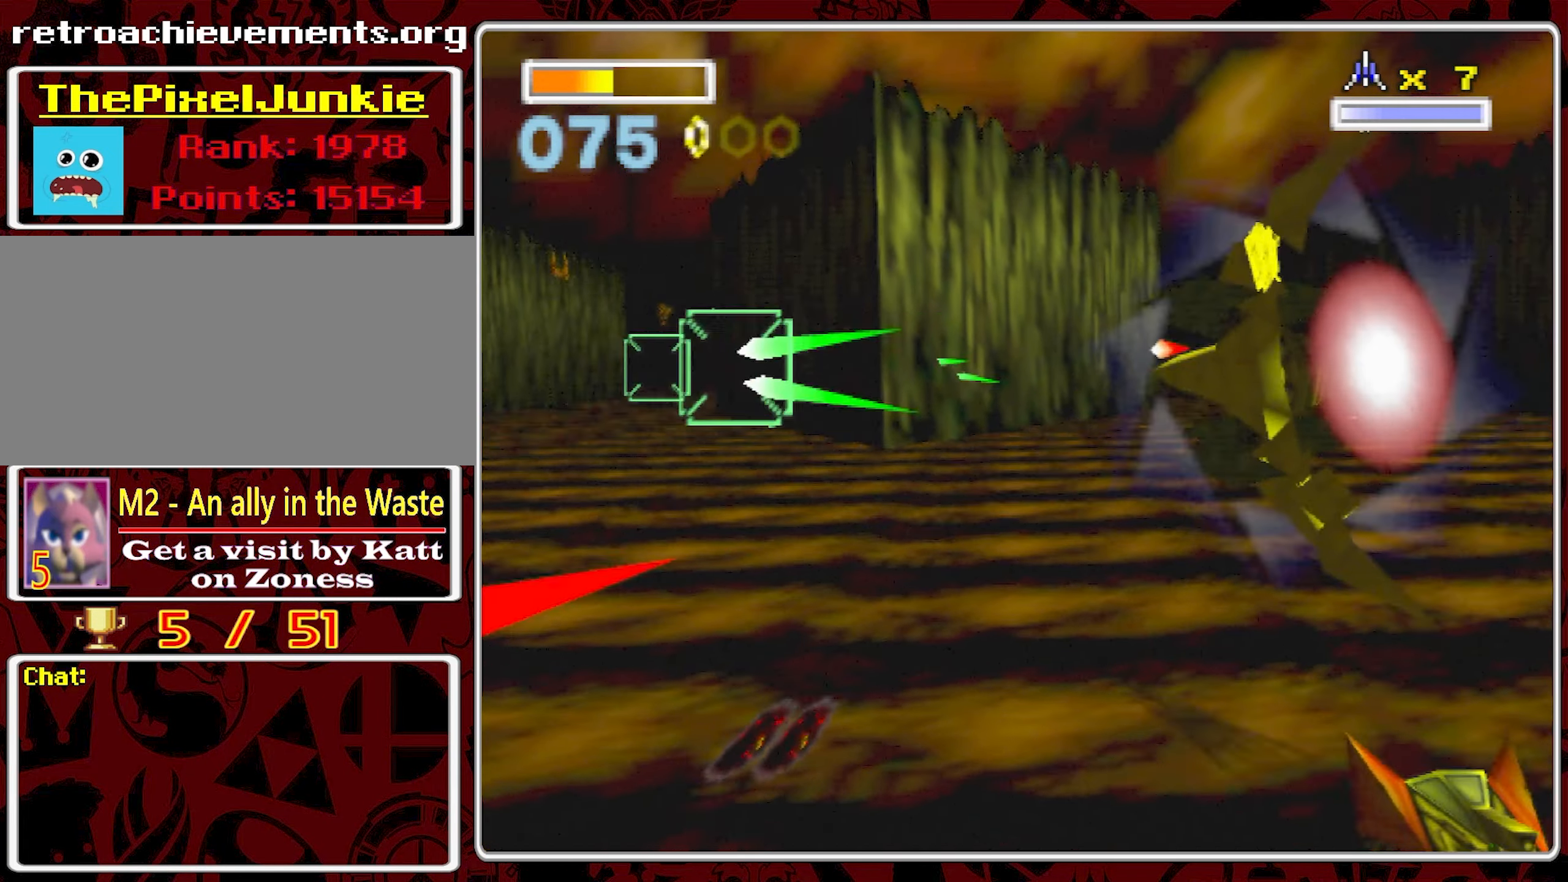
{"dt_ms": 500, "buttons": [], "left_stick": "center", "right_stick": "center", "events": [[284, "left_stick", "center"]]}
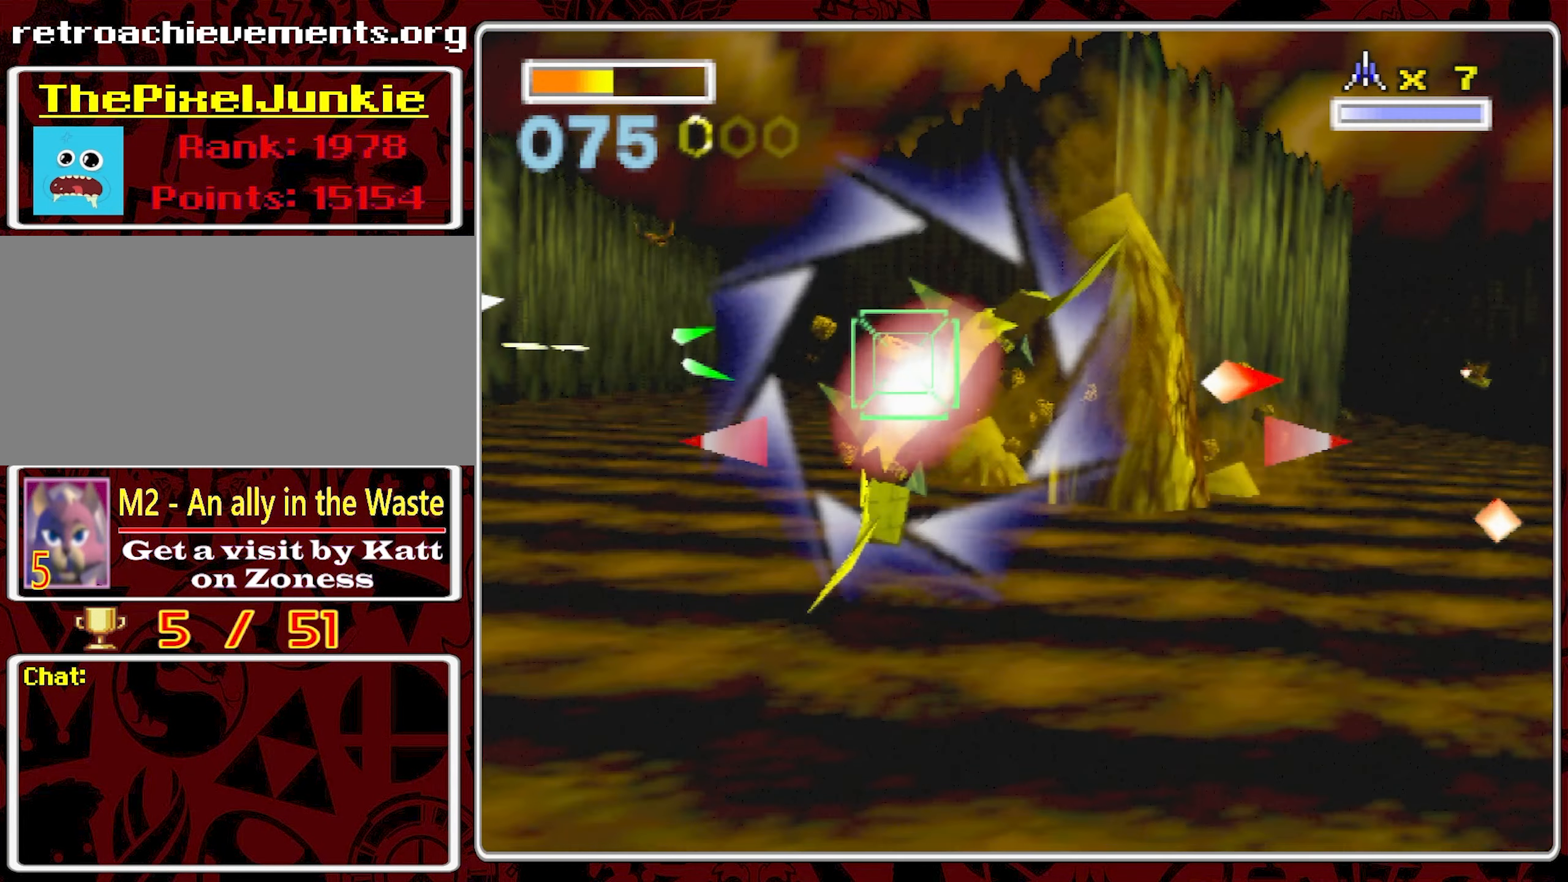
{"dt_ms": 500, "buttons": [], "left_stick": "left", "right_stick": "center", "events": [[450, "left_stick", "left"]]}
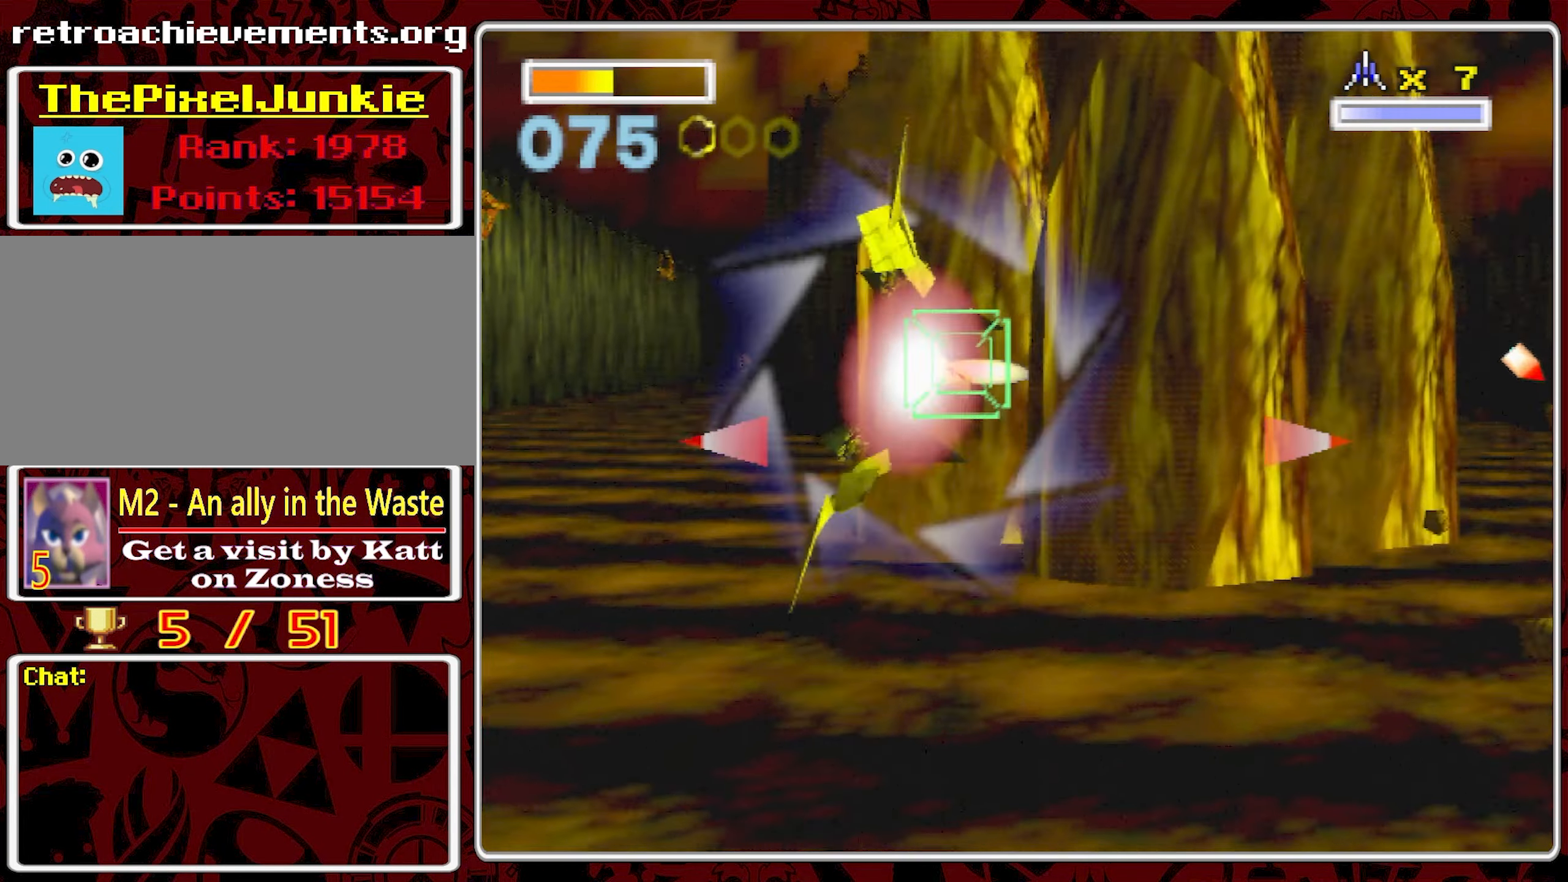
{"dt_ms": 1000, "buttons": [], "left_stick": "center", "right_stick": "center", "events": [[184, "left_stick", "center"], [433, "left_stick", "down-left"], [633, "left_stick", "center"], [783, "left_stick", "left"], [966, "left_stick", "center"]]}
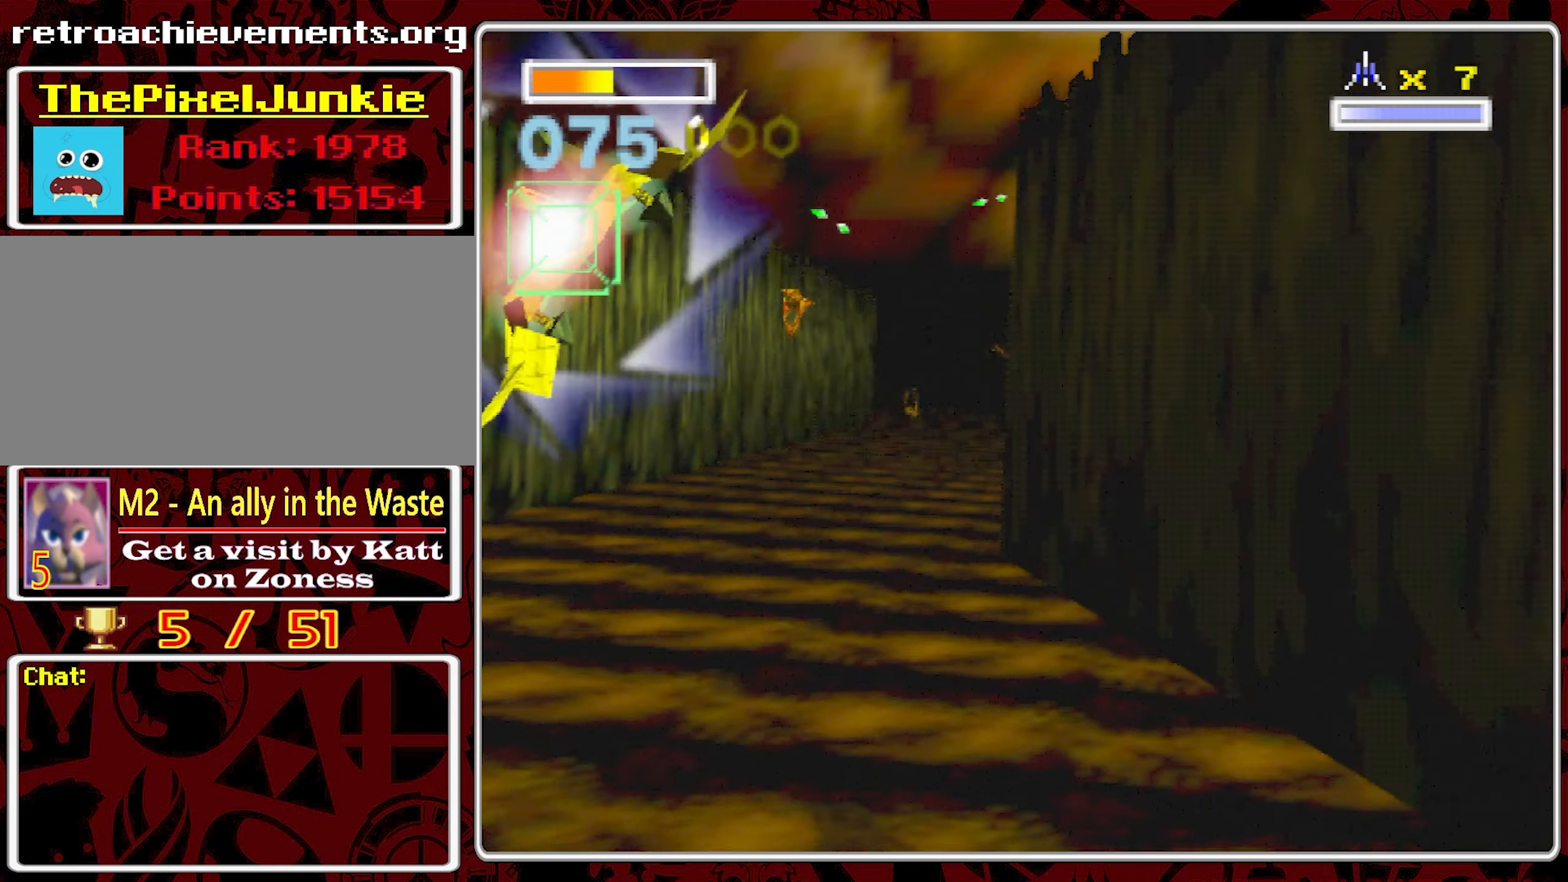
{"dt_ms": 500, "buttons": [], "left_stick": "center", "right_stick": "center", "events": [[116, "left_stick", "left"], [216, "left_stick", "center"]]}
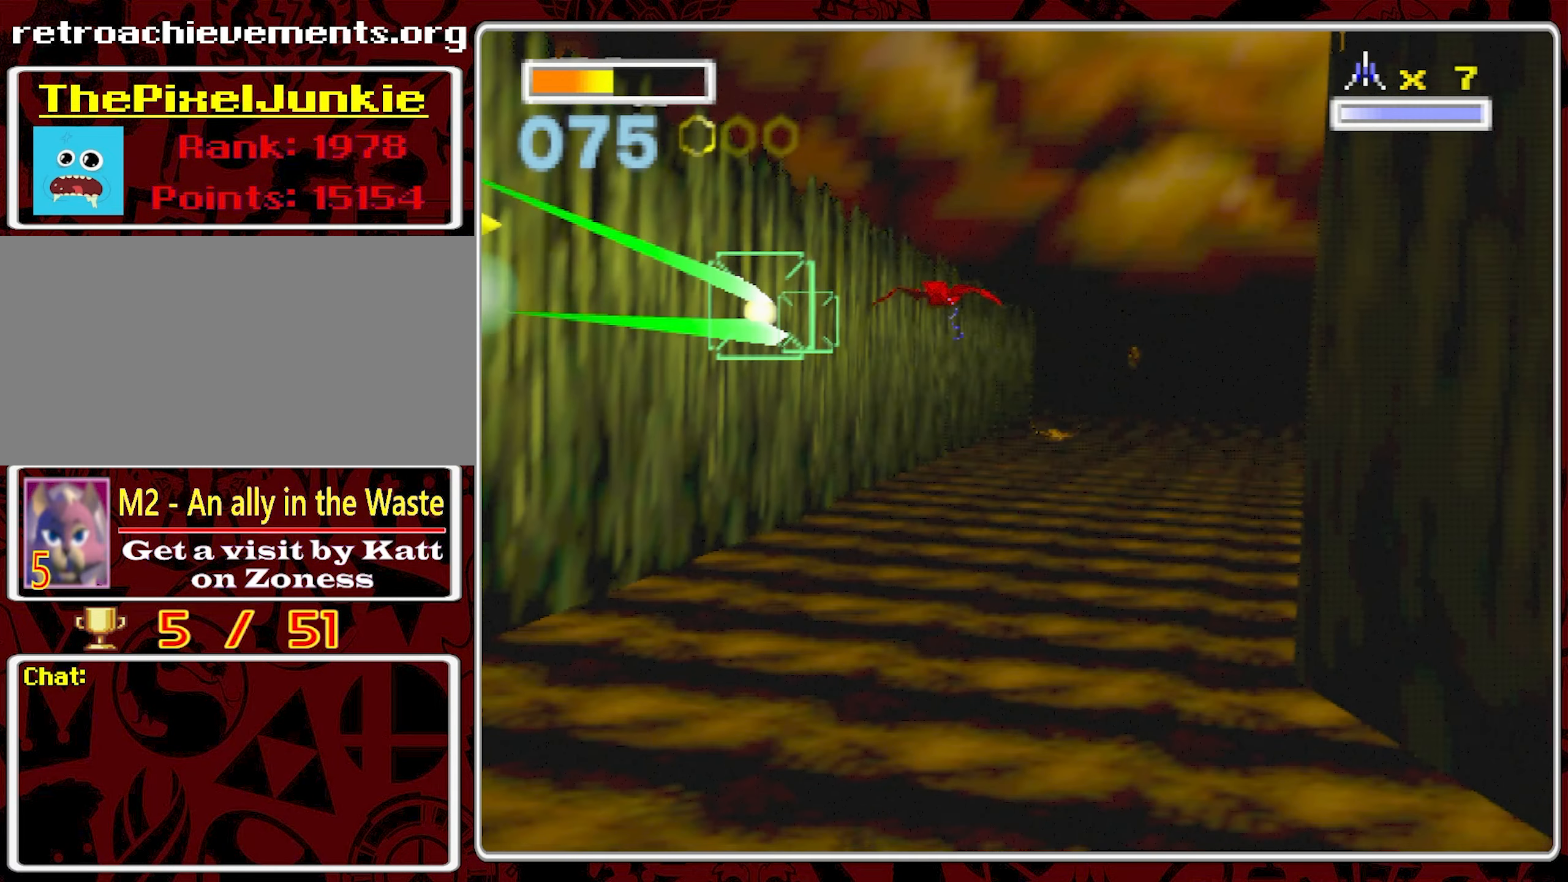
{"dt_ms": 500, "buttons": [], "left_stick": "center", "right_stick": "center", "events": [[183, "left_stick", "right"], [316, "left_stick", "center"]]}
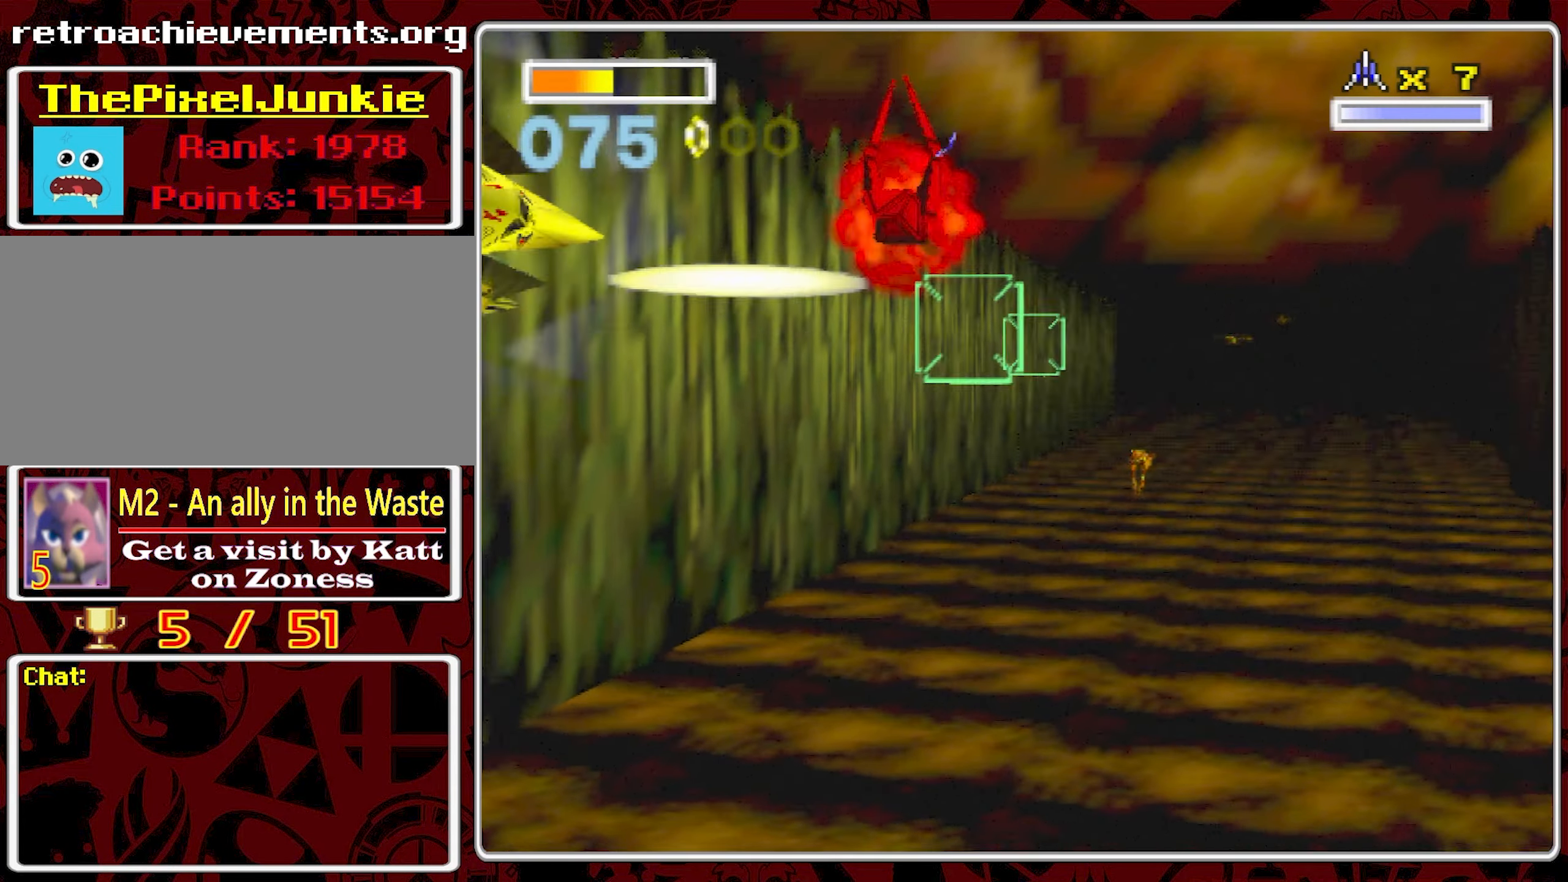
{"dt_ms": 500, "buttons": [], "left_stick": "center", "right_stick": "center", "events": [[50, "left_stick", "right"], [183, "left_stick", "center"], [366, "left_stick", "up-right"], [450, "left_stick", "center"]]}
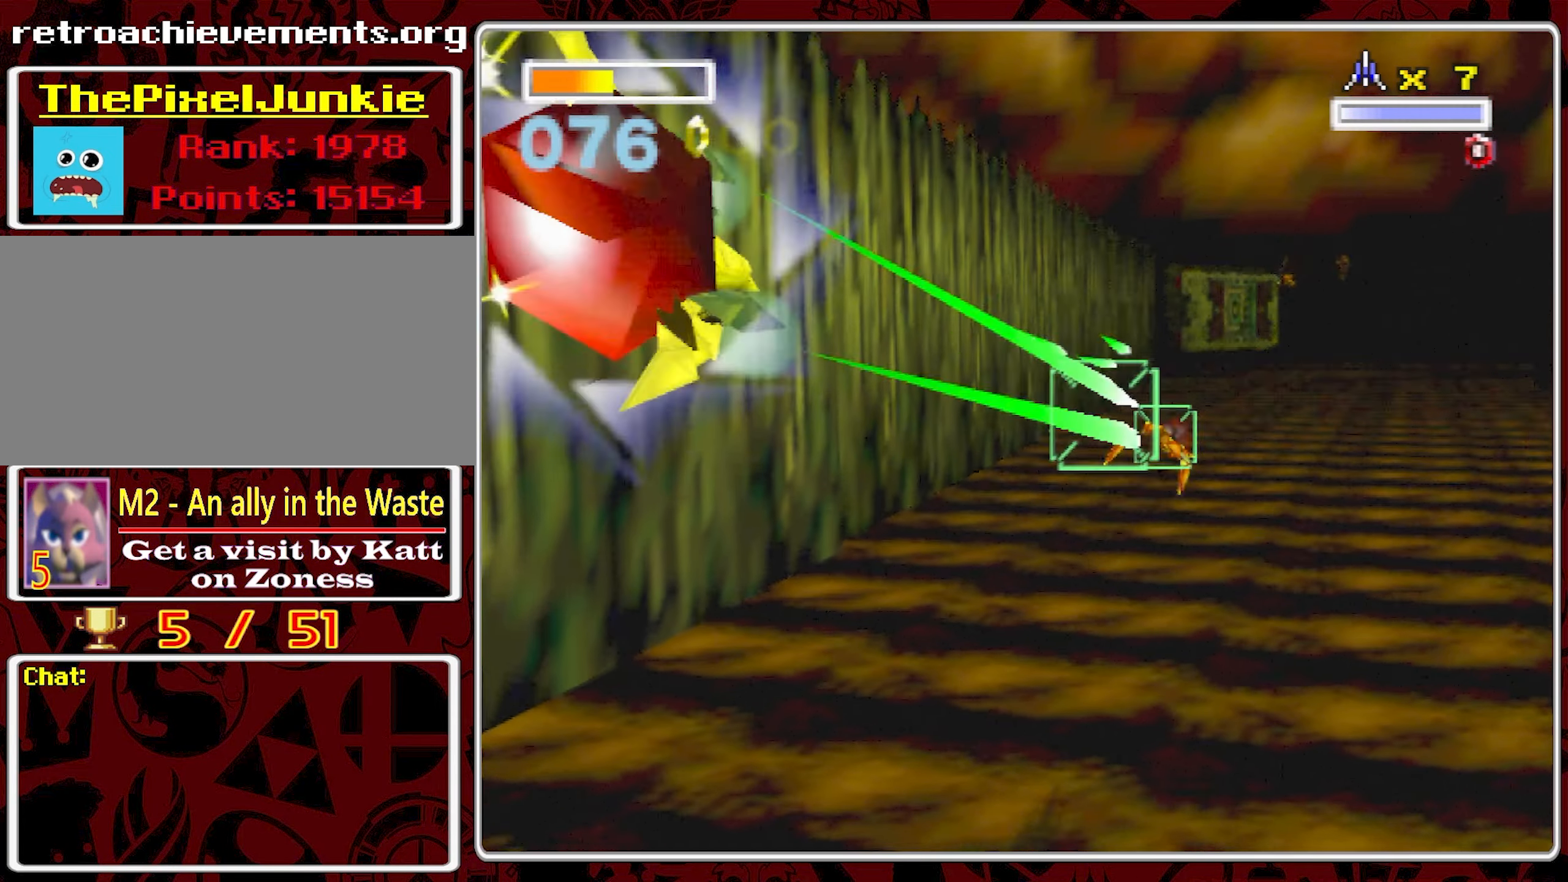
{"dt_ms": 500, "buttons": [], "left_stick": "center", "right_stick": "center", "events": [[233, "left_stick", "right"], [350, "left_stick", "center"]]}
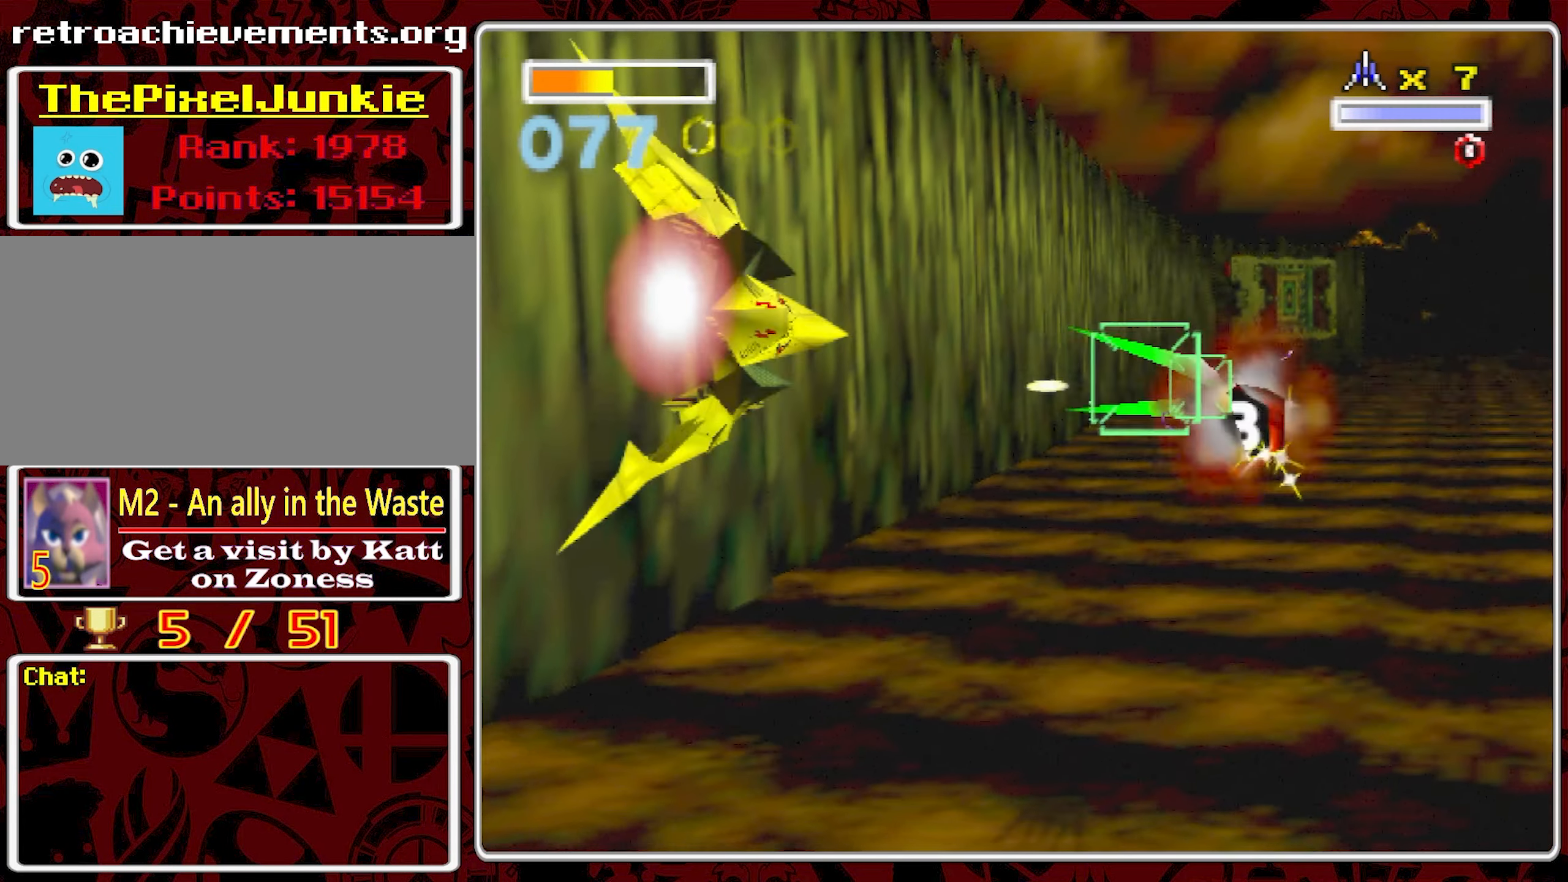
{"dt_ms": 500, "buttons": [], "left_stick": "down-right", "right_stick": "center", "events": [[16, "left_stick", "right"], [200, "left_stick", "down-right"], [316, "left_stick", "center"], [500, "left_stick", "down-right"]]}
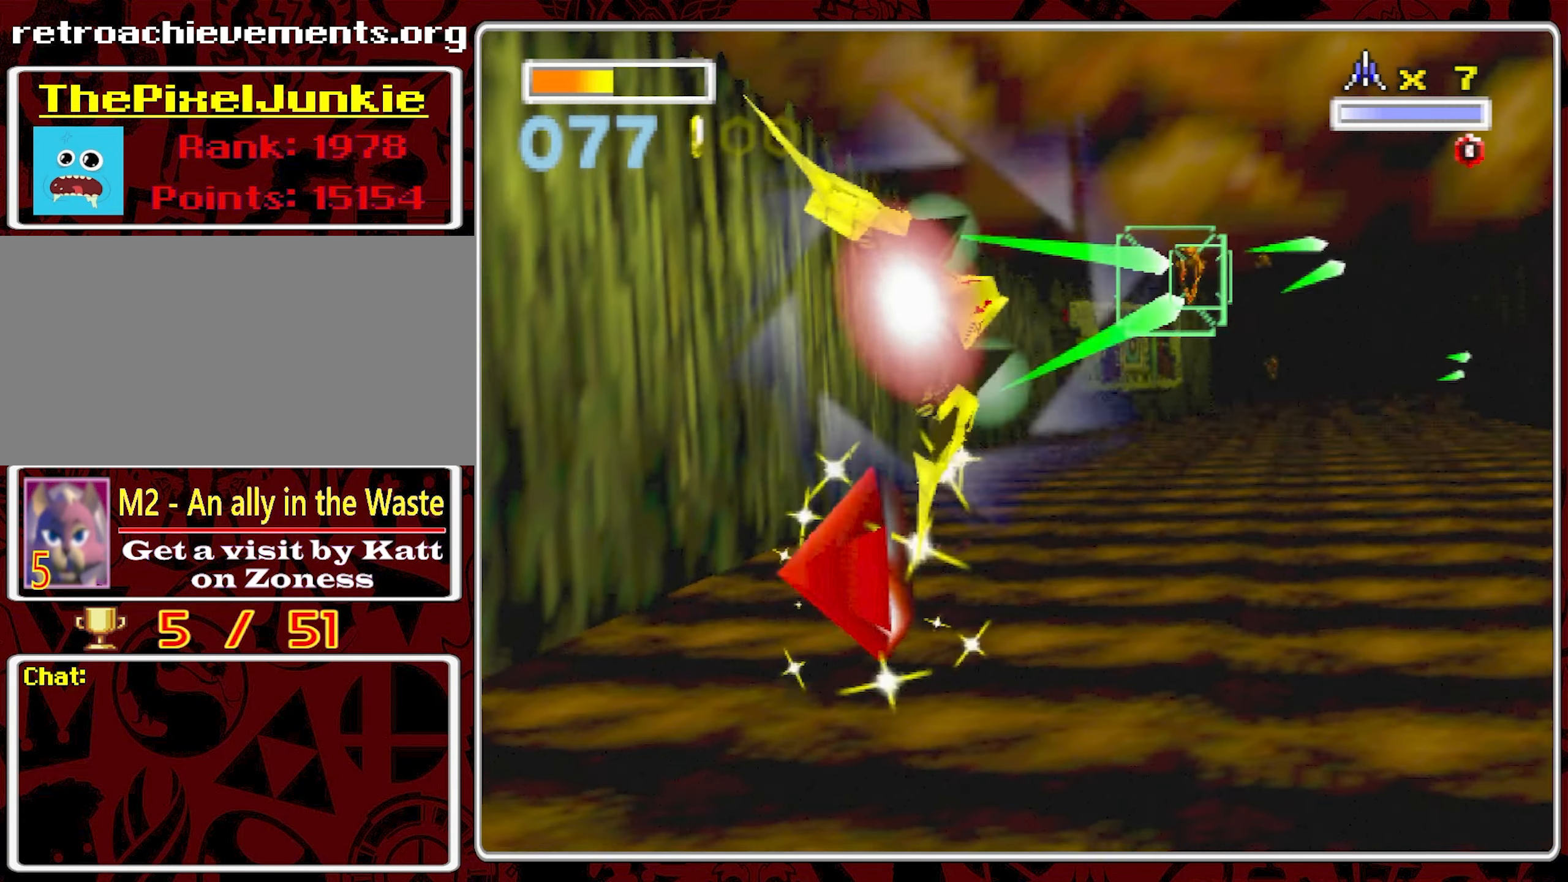
{"dt_ms": 500, "buttons": [], "left_stick": "center", "right_stick": "center", "events": [[116, "left_stick", "center"]]}
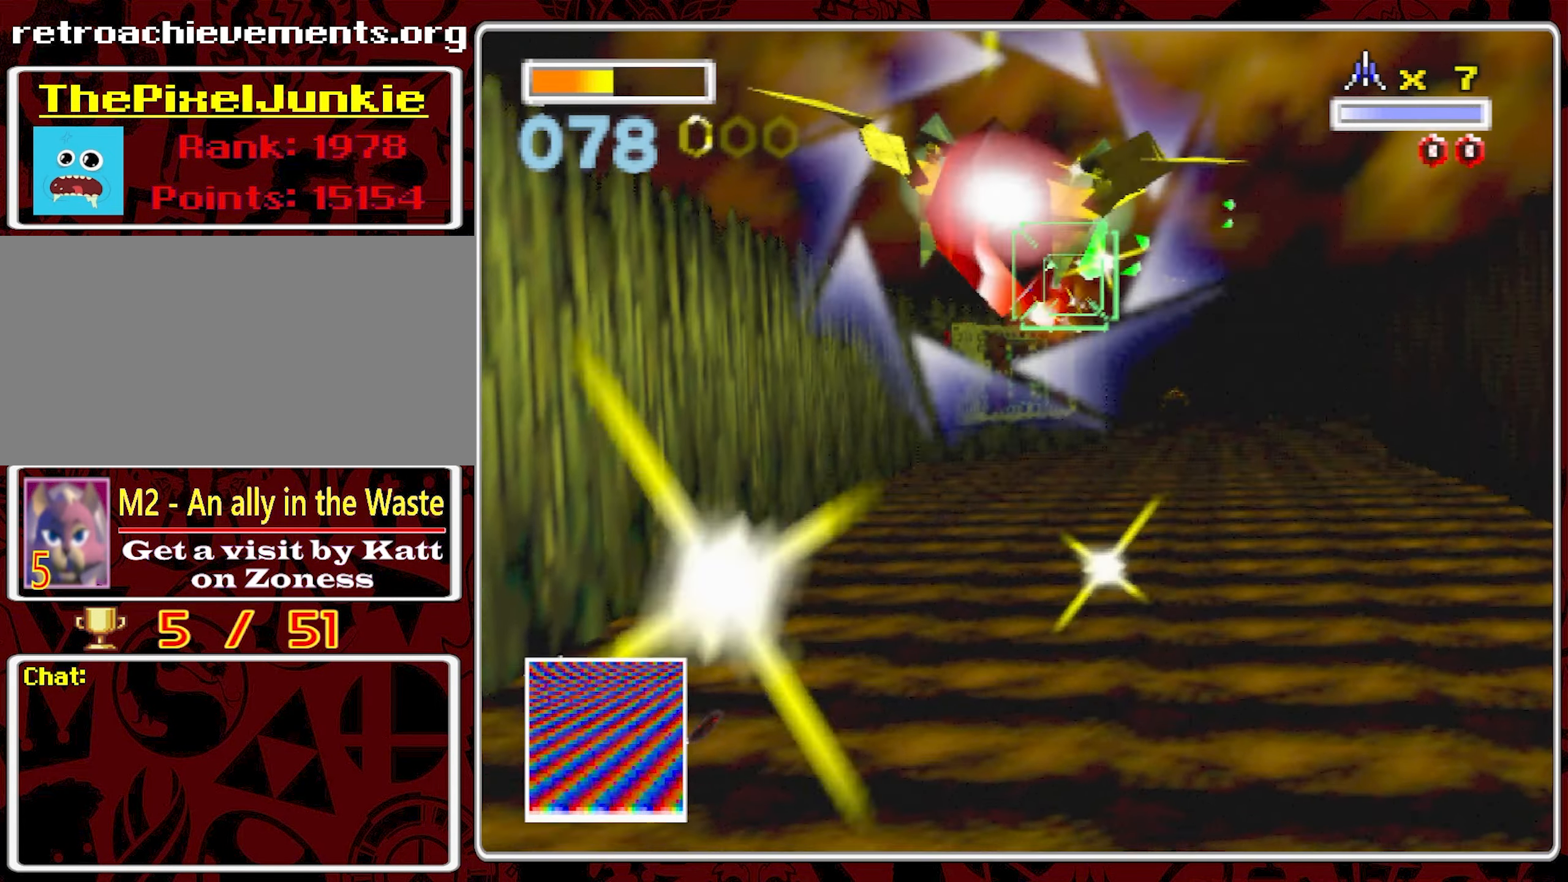
{"dt_ms": 500, "buttons": [], "left_stick": "center", "right_stick": "center", "events": []}
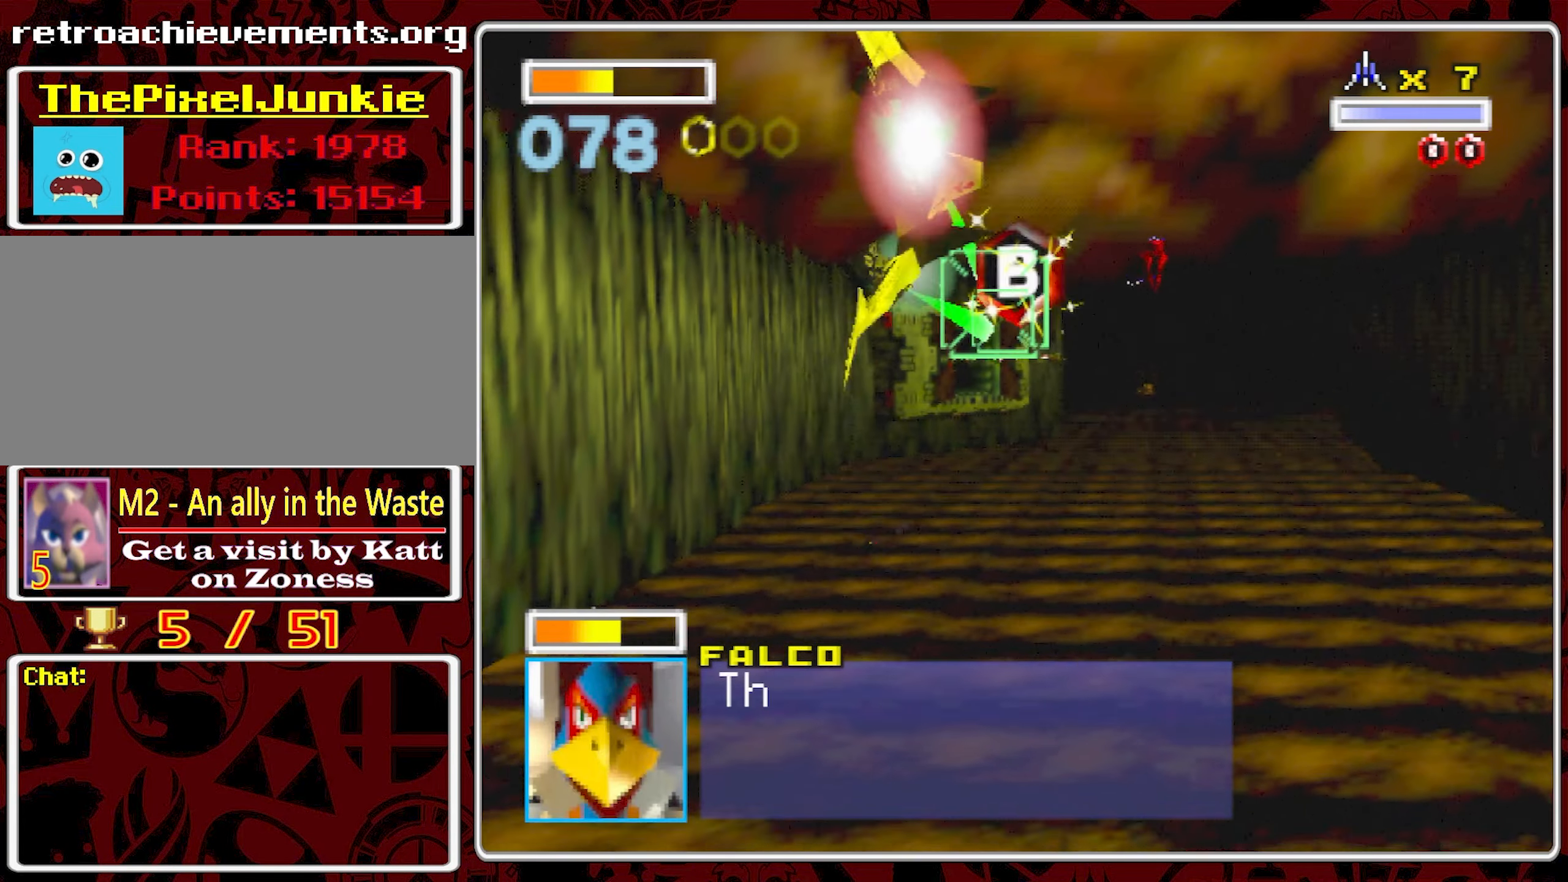
{"dt_ms": 500, "buttons": [], "left_stick": "center", "right_stick": "center", "events": [[133, "left_stick", "down-right"], [233, "left_stick", "center"]]}
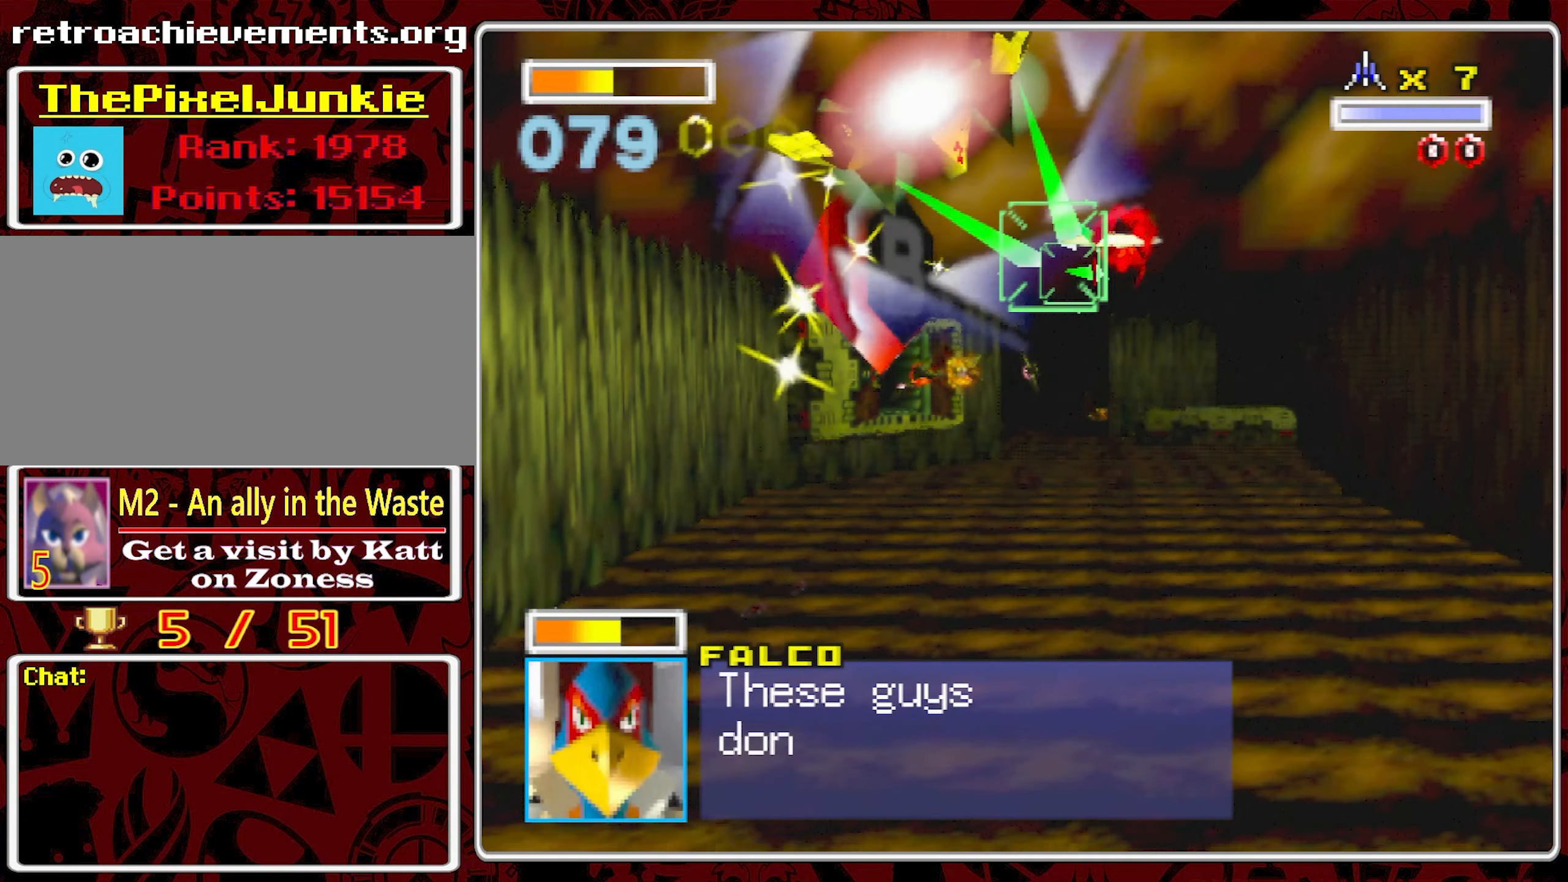
{"dt_ms": 500, "buttons": [], "left_stick": "center", "right_stick": "center", "events": [[266, "left_stick", "right"], [383, "left_stick", "center"]]}
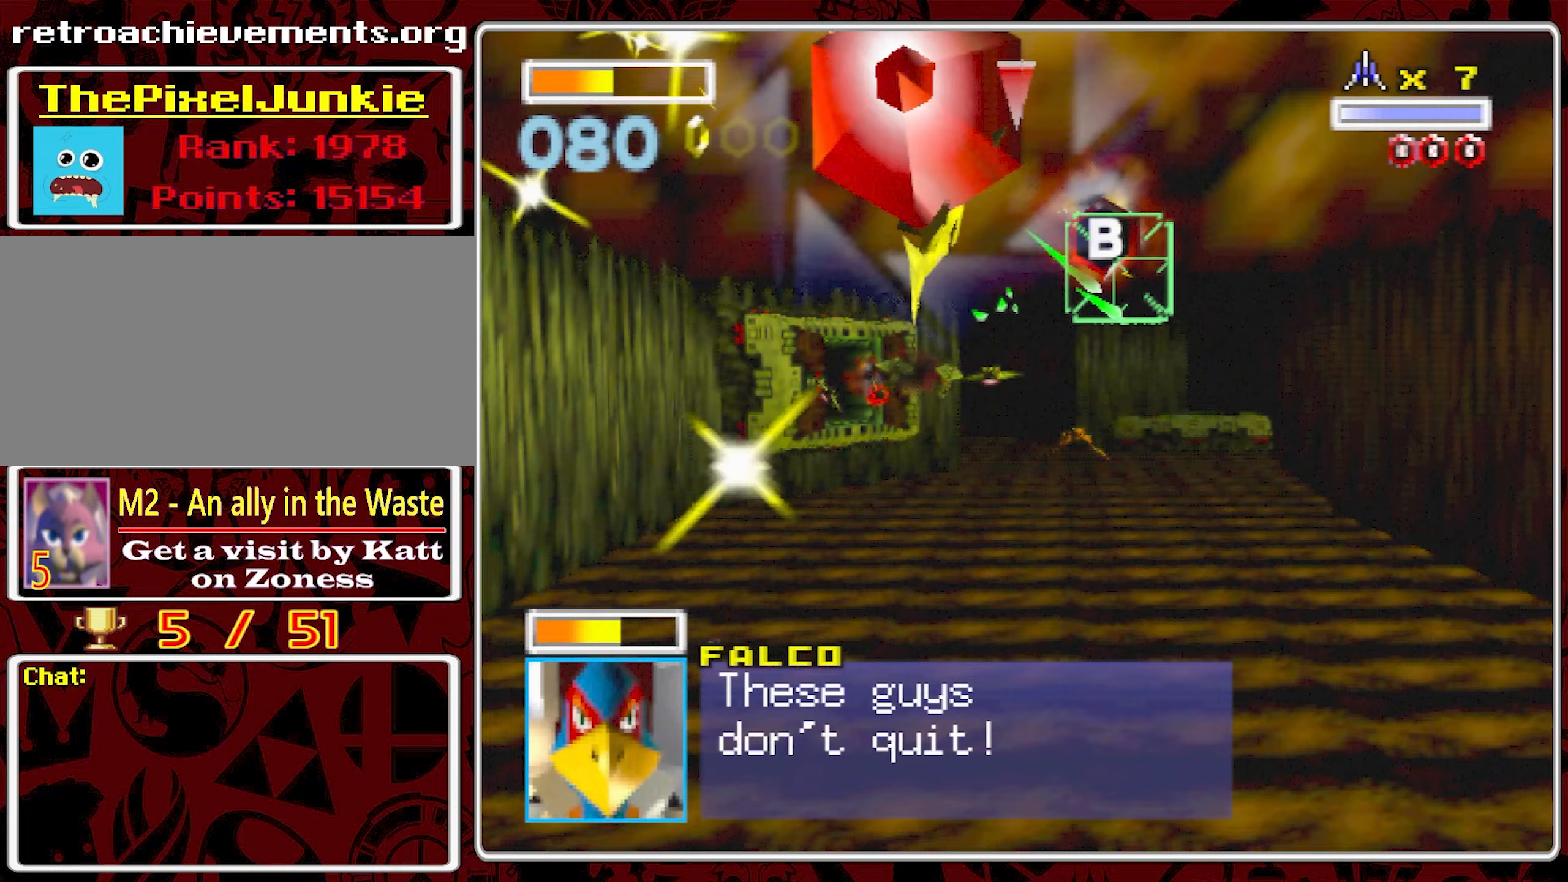
{"dt_ms": 500, "buttons": [], "left_stick": "center", "right_stick": "center", "events": [[100, "left_stick", "right"], [183, "left_stick", "center"]]}
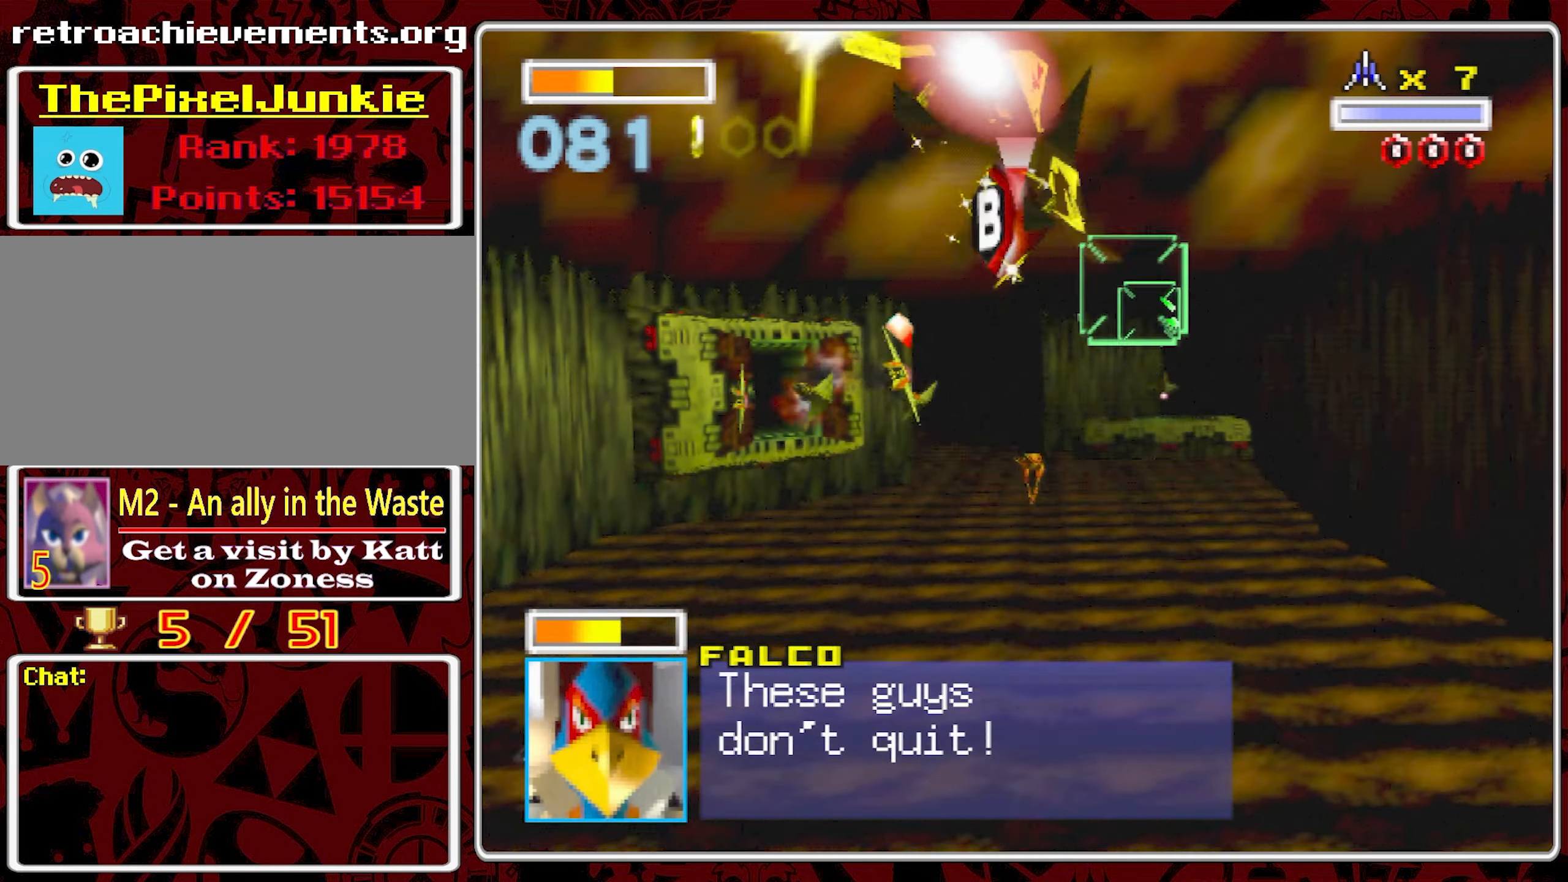
{"dt_ms": 500, "buttons": [], "left_stick": "center", "right_stick": "center", "events": [[233, "left_stick", "left"], [367, "left_stick", "center"]]}
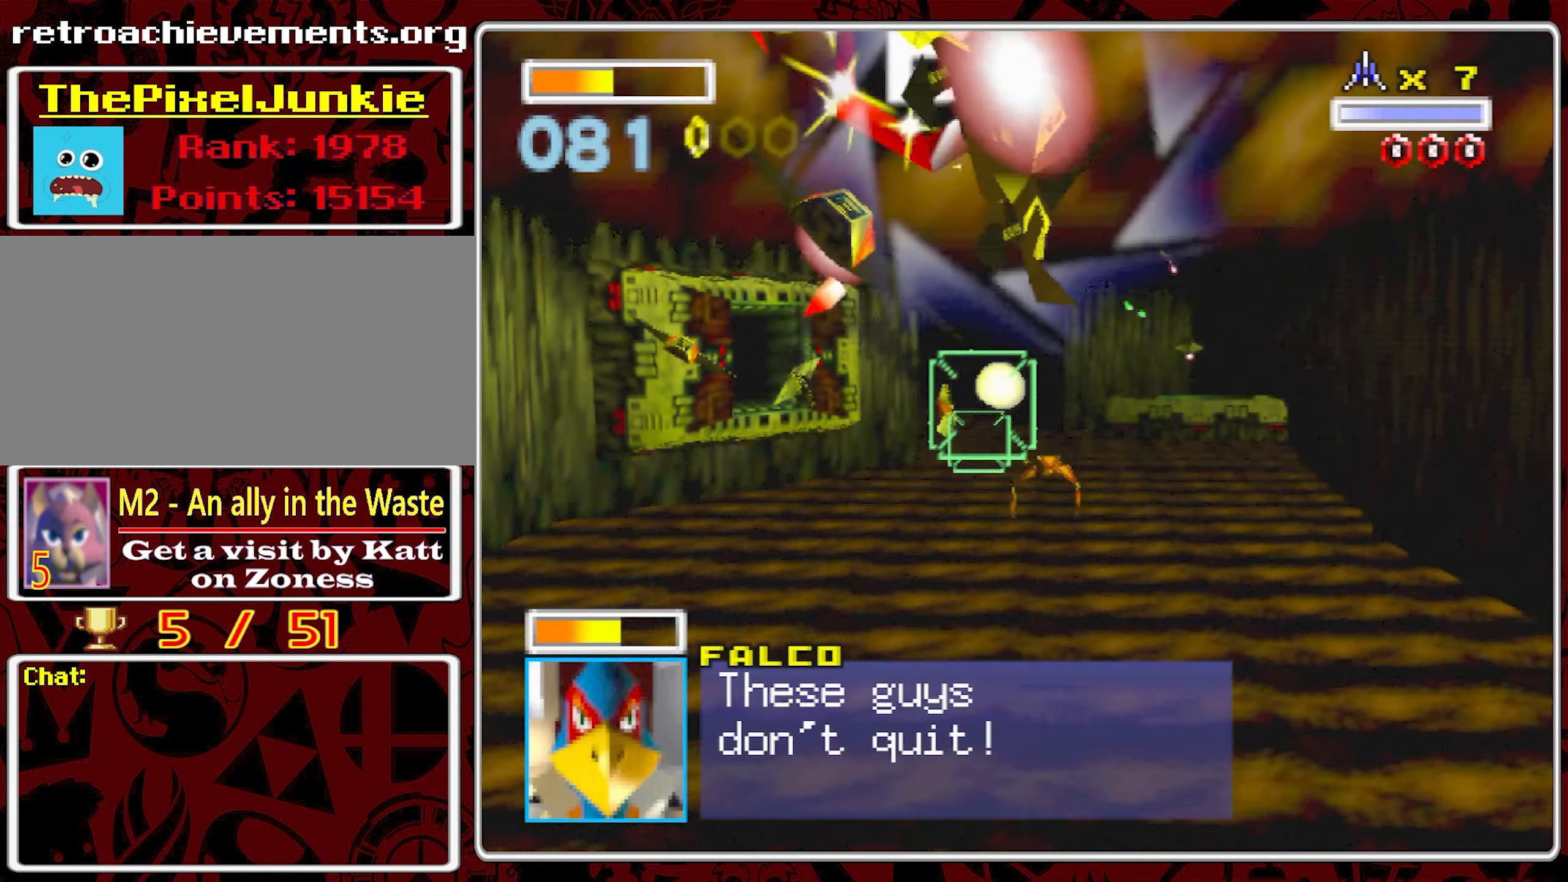
{"dt_ms": 500, "buttons": [], "left_stick": "center", "right_stick": "center", "events": [[133, "left_stick", "up-right"], [350, "left_stick", "center"]]}
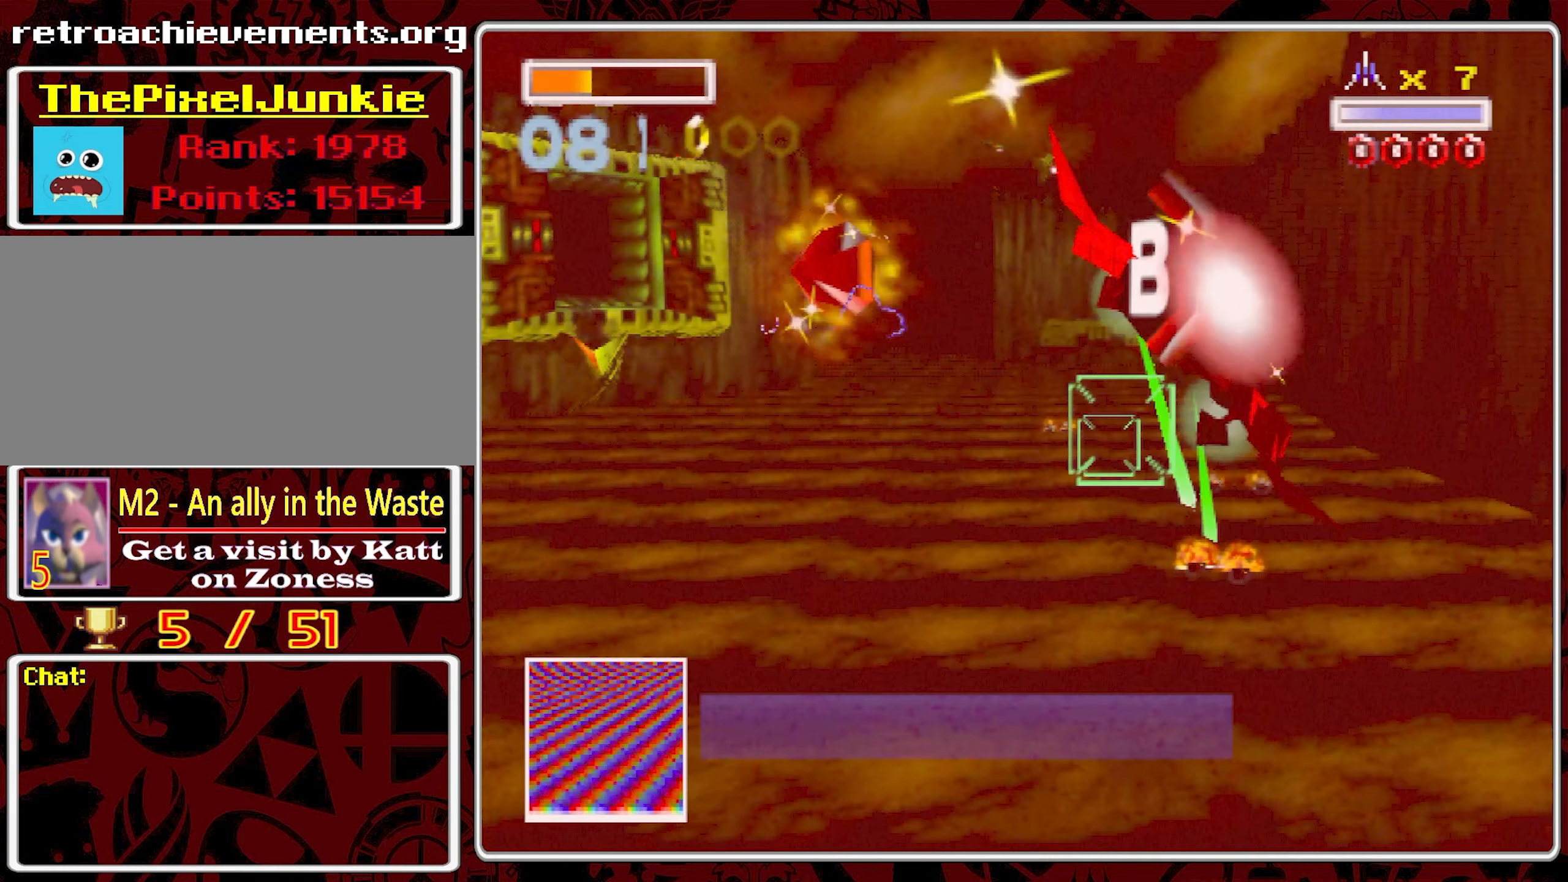
{"dt_ms": 1000, "buttons": [], "left_stick": "left", "right_stick": "center", "events": [[117, "left_stick", "left"], [600, "left_stick", "center"], [650, "left_stick", "down-right"], [767, "left_stick", "center"], [850, "left_stick", "left"]]}
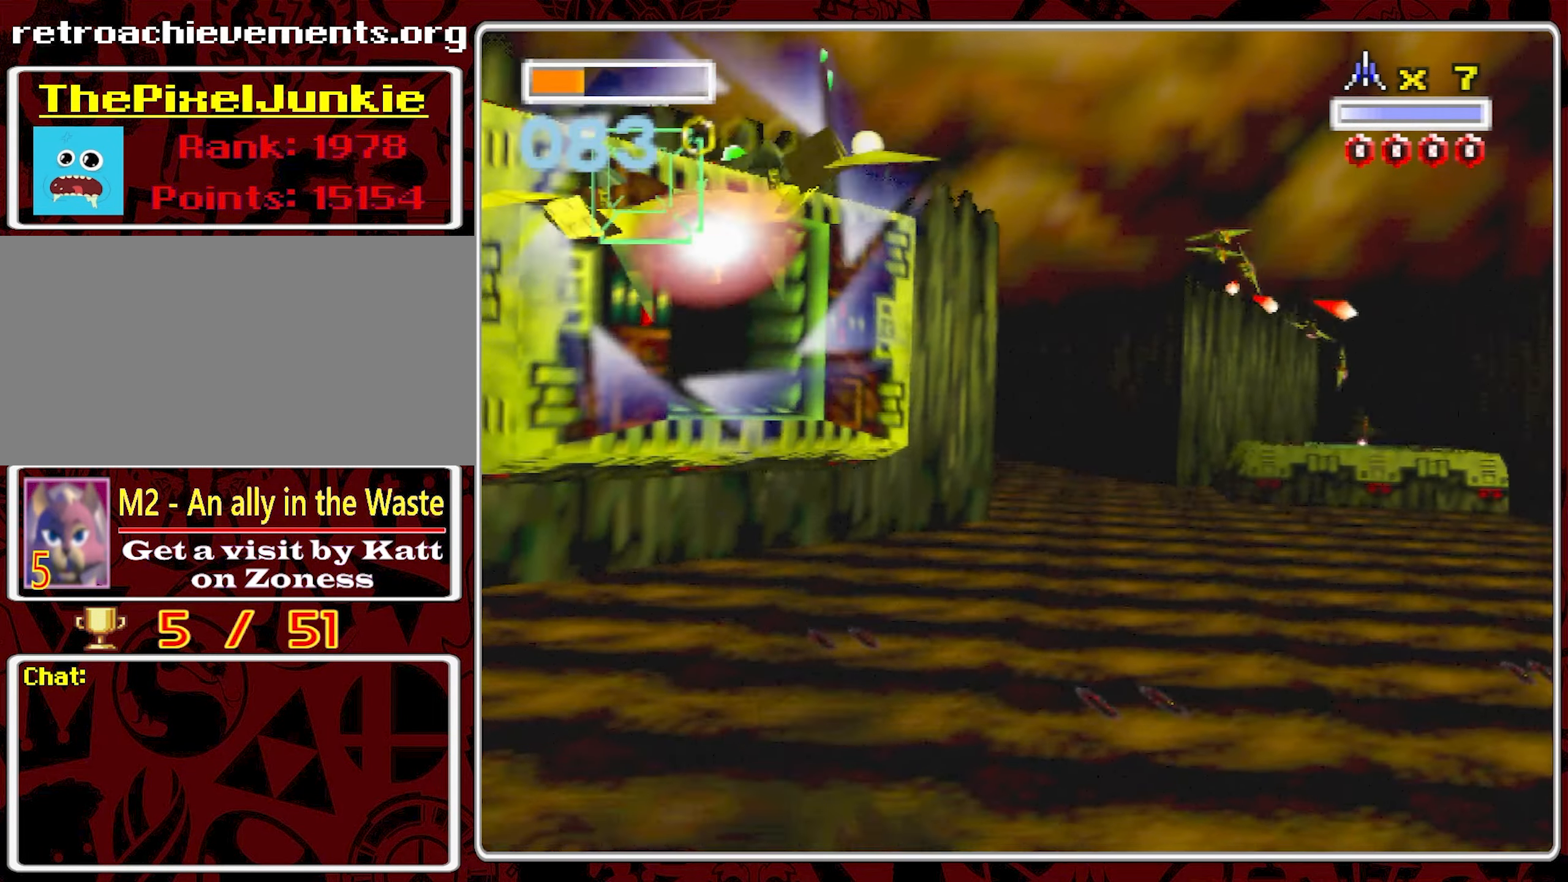
{"dt_ms": 500, "buttons": [], "left_stick": "right", "right_stick": "center", "events": [[67, "left_stick", "center"], [250, "left_stick", "right"]]}
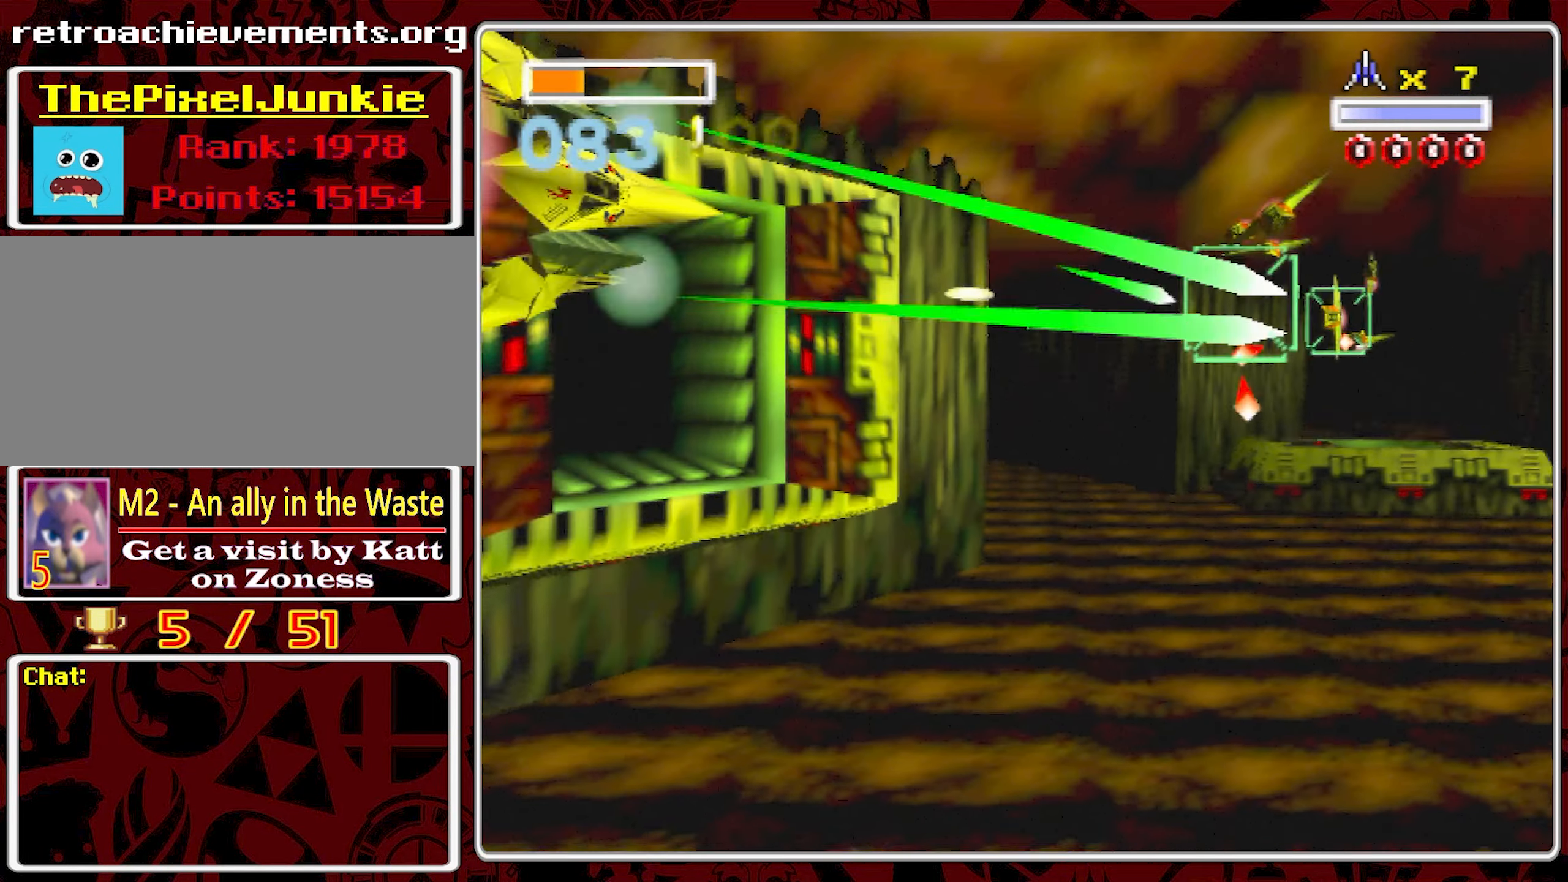
{"dt_ms": 500, "buttons": [], "left_stick": "center", "right_stick": "center", "events": [[383, "left_stick", "center"]]}
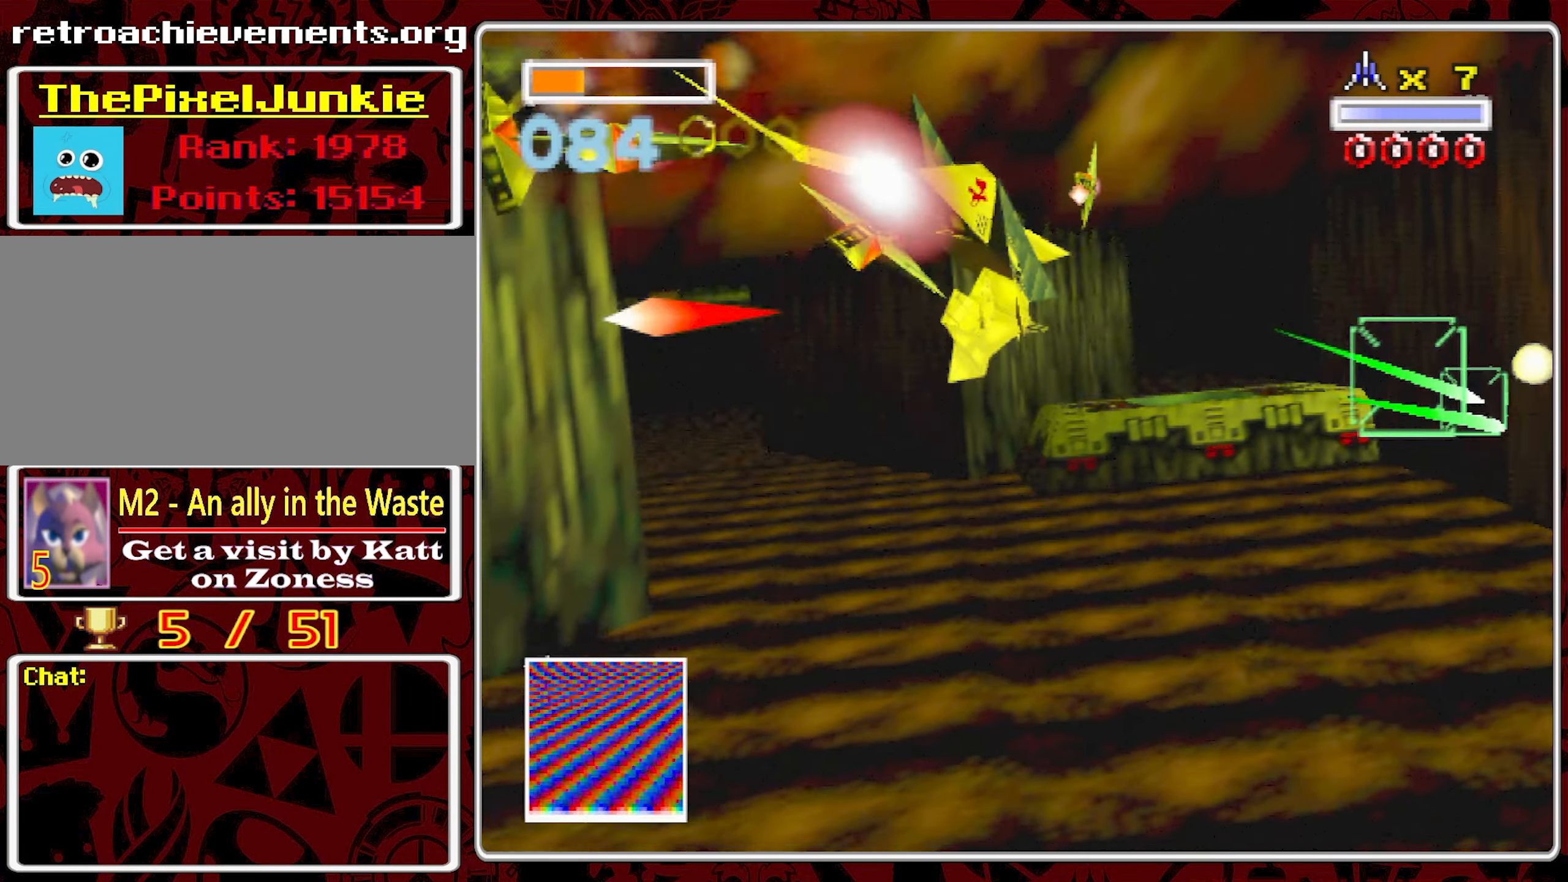
{"dt_ms": 500, "buttons": [], "left_stick": "center", "right_stick": "center", "events": [[200, "left_stick", "left"], [367, "left_stick", "center"]]}
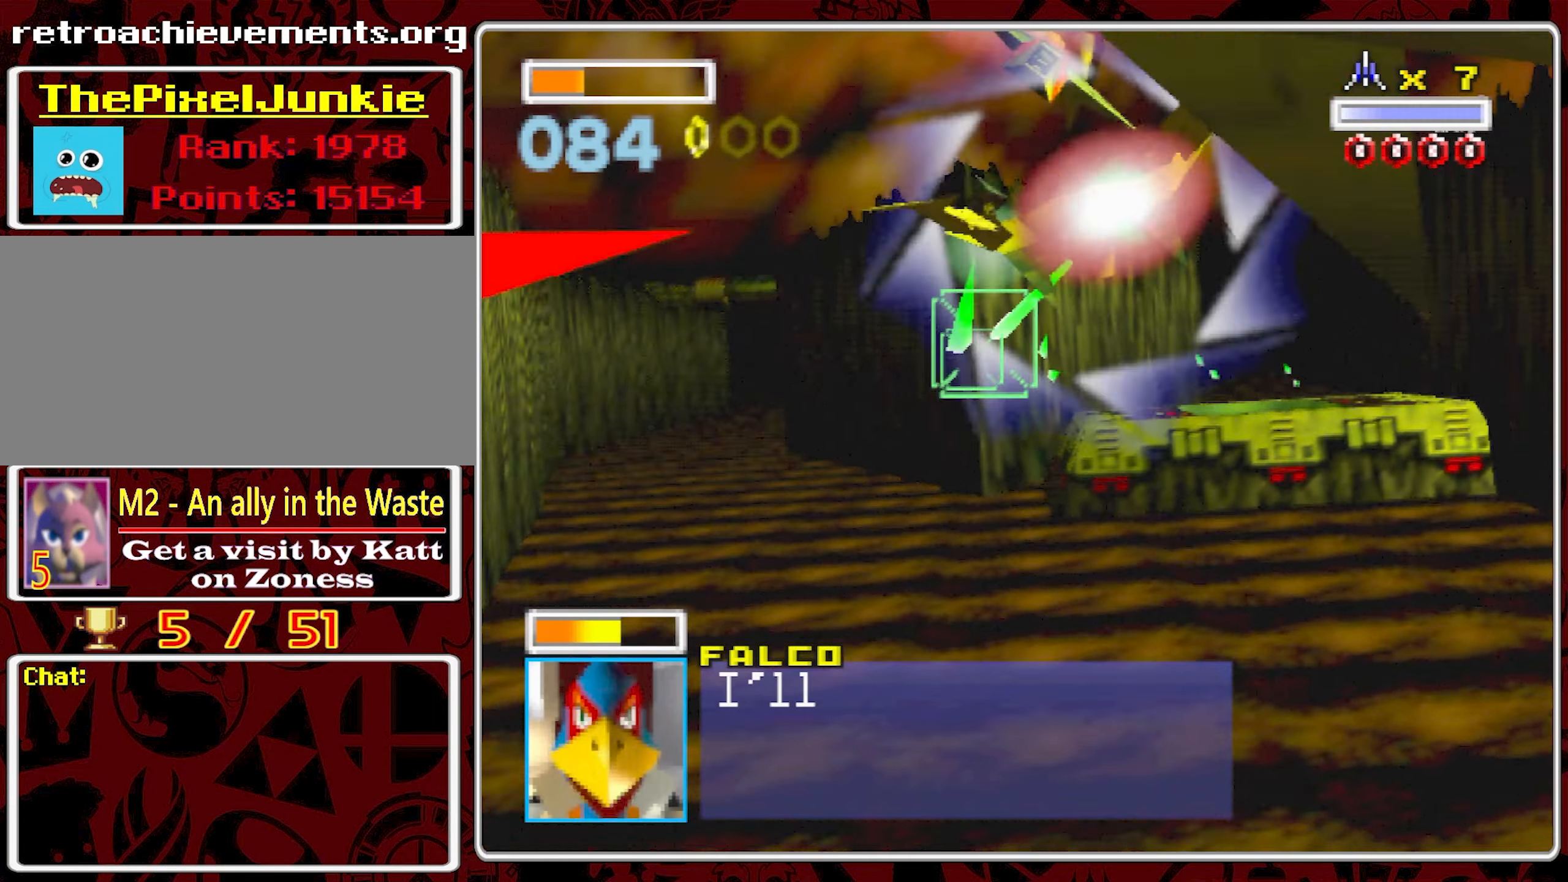
{"dt_ms": 500, "buttons": [], "left_stick": "center", "right_stick": "center", "events": [[183, "left_stick", "right"], [300, "left_stick", "center"]]}